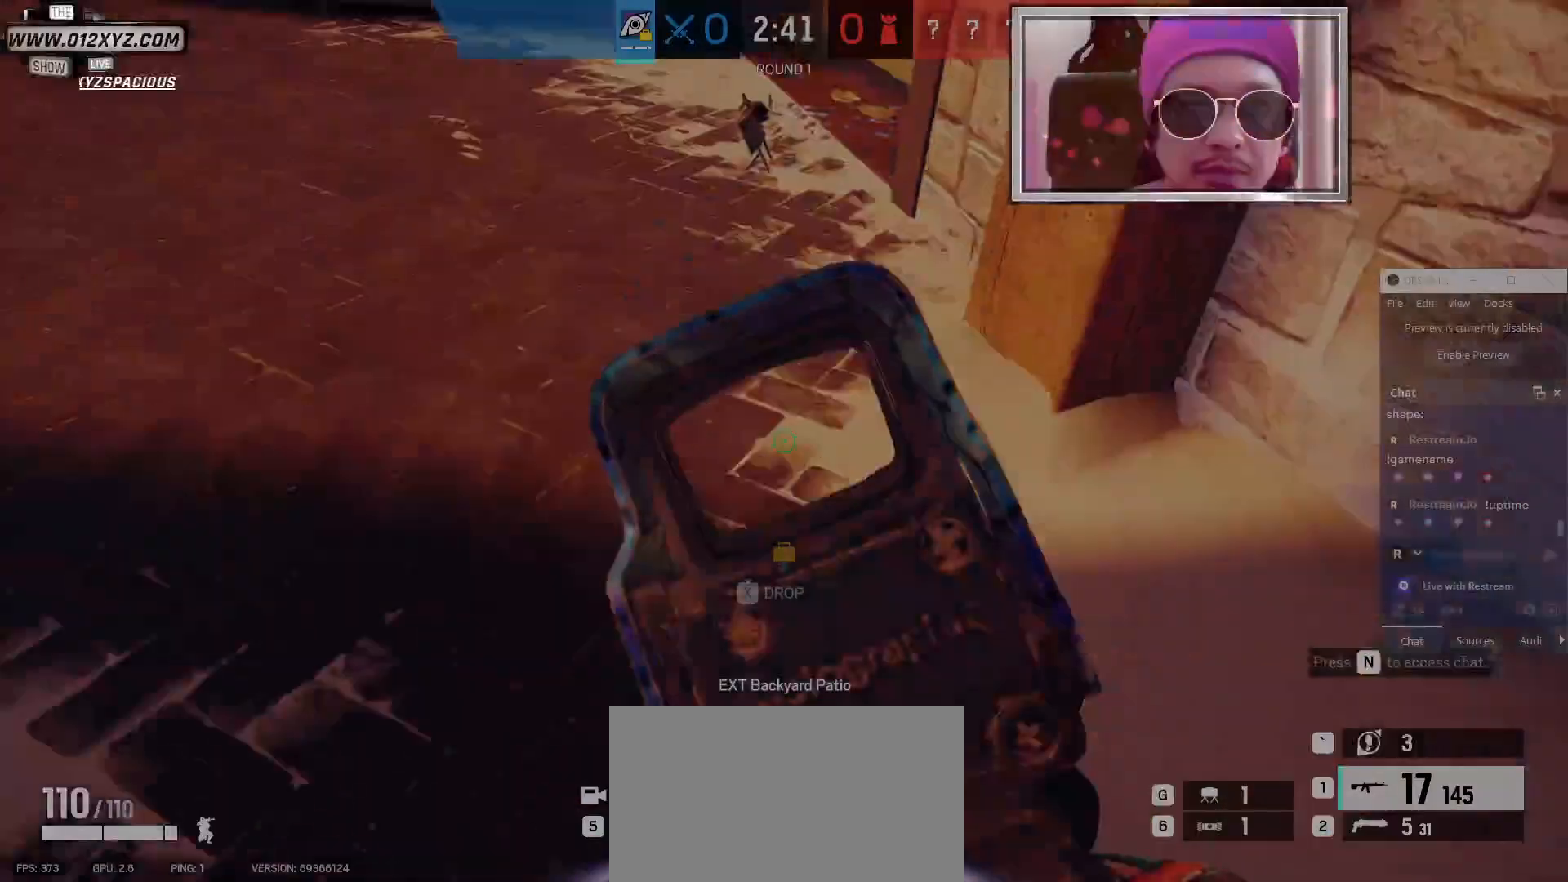
Gameplay with keyboard and mouse; each line is a JSON object with the keys and mouse buttons held at the frame after it. "events" lists presses ("down") and releases ("up") of "1", "2", "3", "4", "5", "a", "alt", "b", "c", "ctrl", "d", "e", "f", "g", "q", "r", "s", "shift", "space", "t", "tab", "v", "w", "x", "z", "mouse_left", "mouse_wheel" and "mouse_right" between this image and that frame as [ms after this image, input, new state], when the widget could be followed in between. "mouse_left", "mouse_wheel", "mouse_right" = the "left", "wheel", "right" buttons of the "mouse" list. No other keys are recorded. "wheel" means that the mouse wheel is clicked or scrolled. Not read: mouse_move.
{"keys": [], "mouse": [], "events": []}
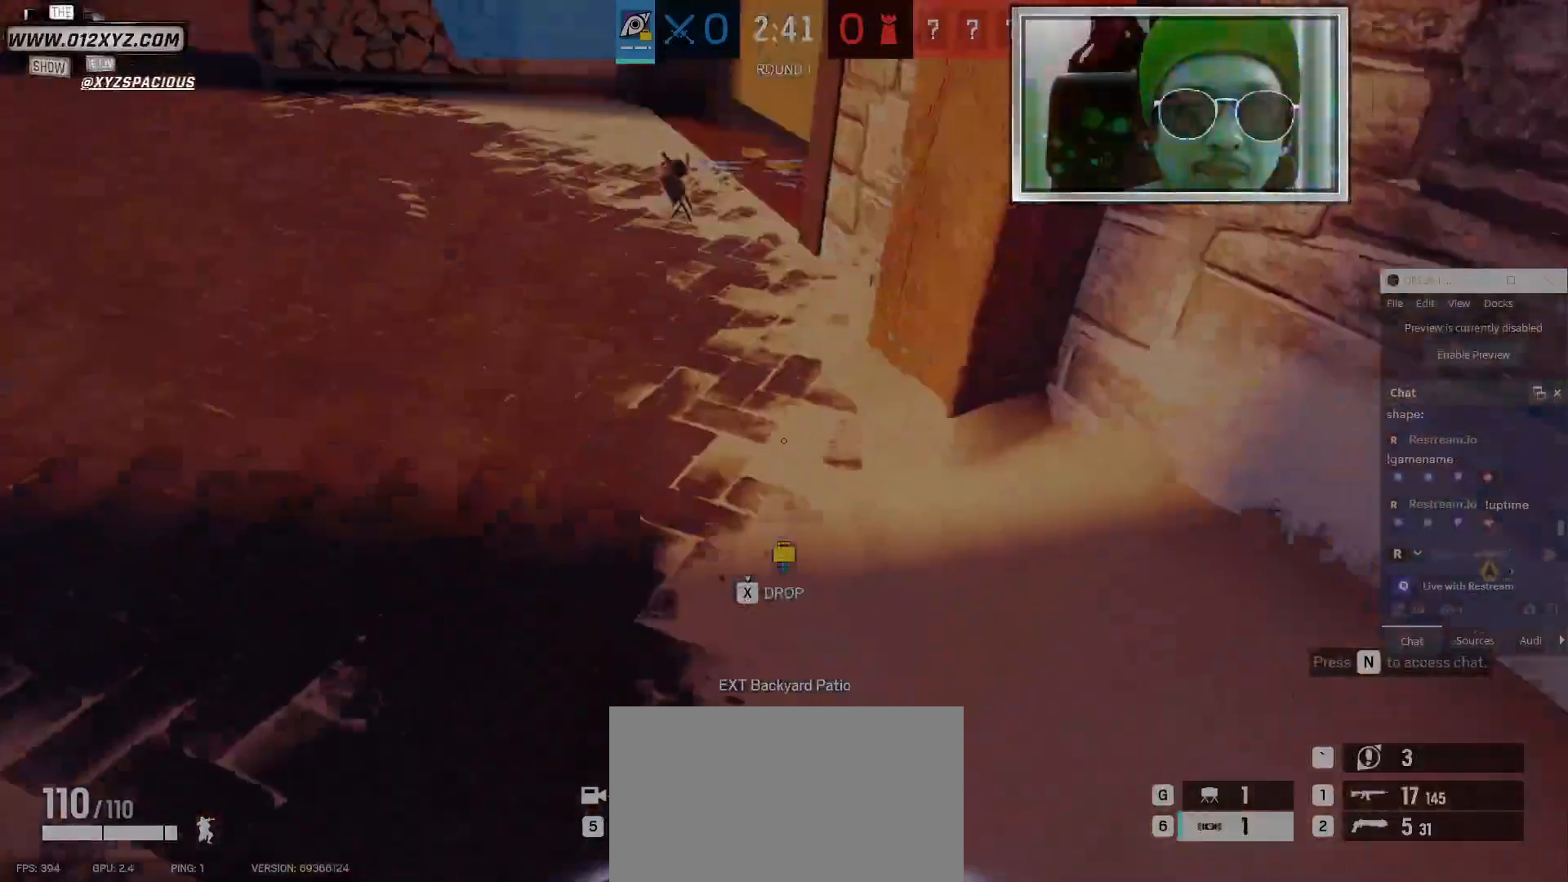
{"keys": [], "mouse": [], "events": []}
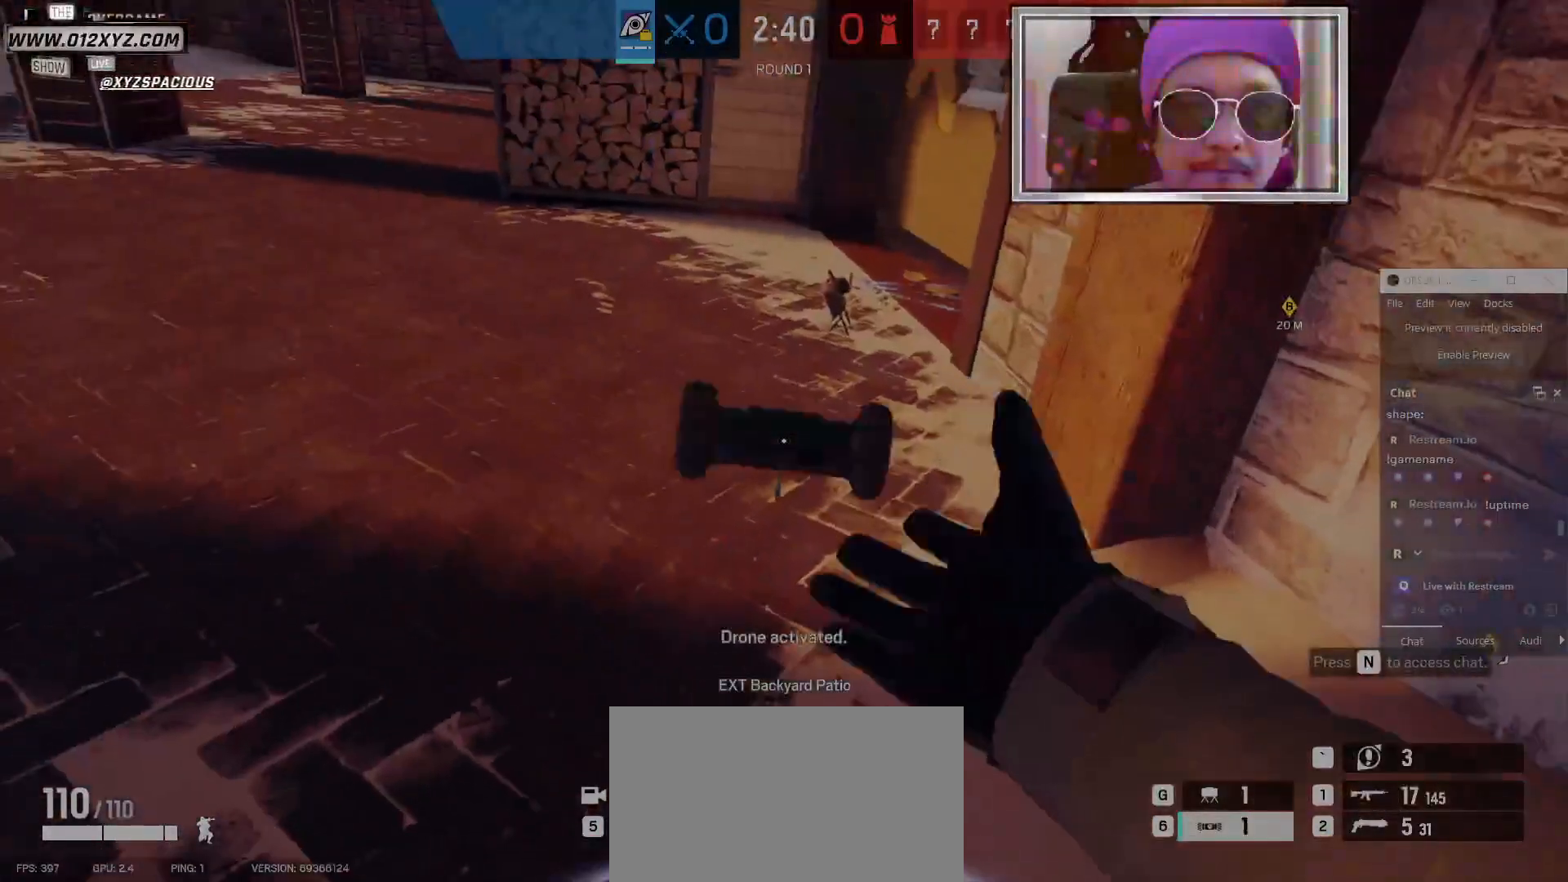
{"keys": [], "mouse": [], "events": []}
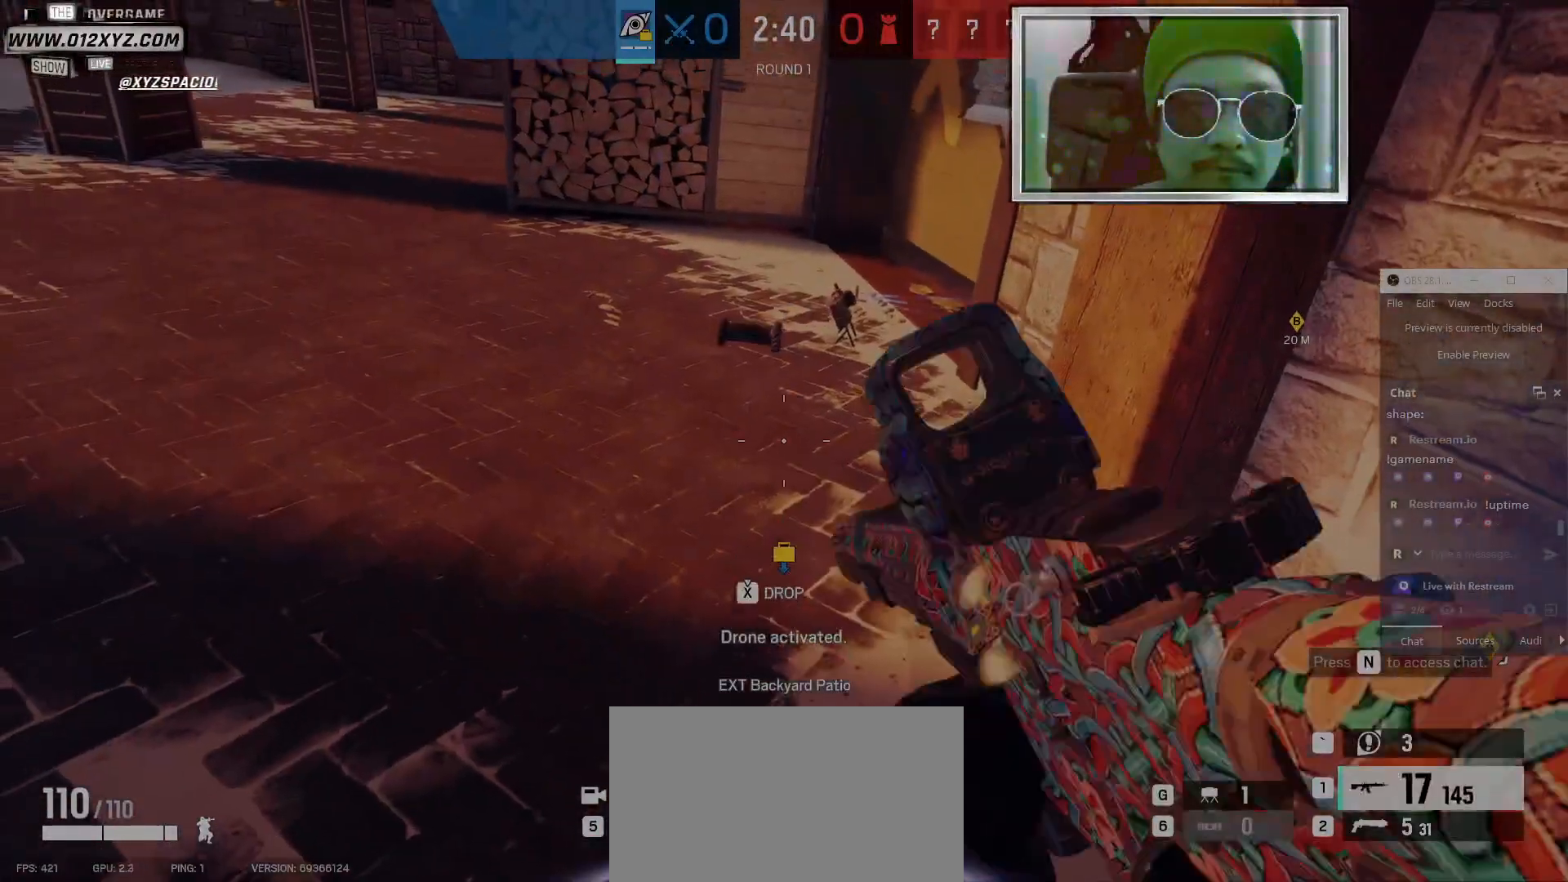
{"keys": [], "mouse": [], "events": [[33, "5", "down"], [133, "5", "up"]]}
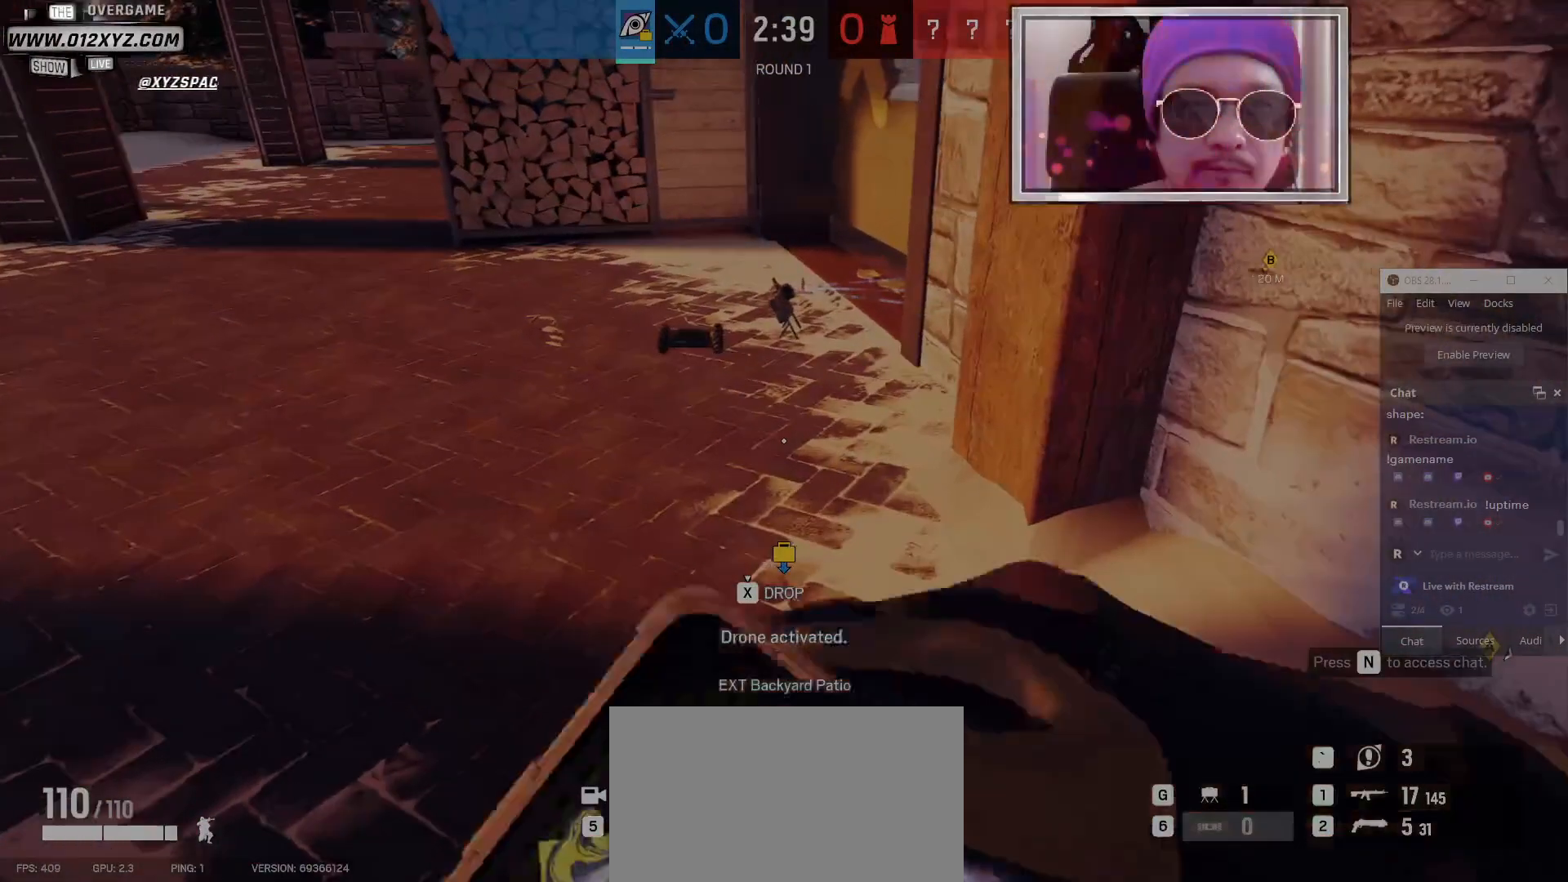
{"keys": [], "mouse": [], "events": []}
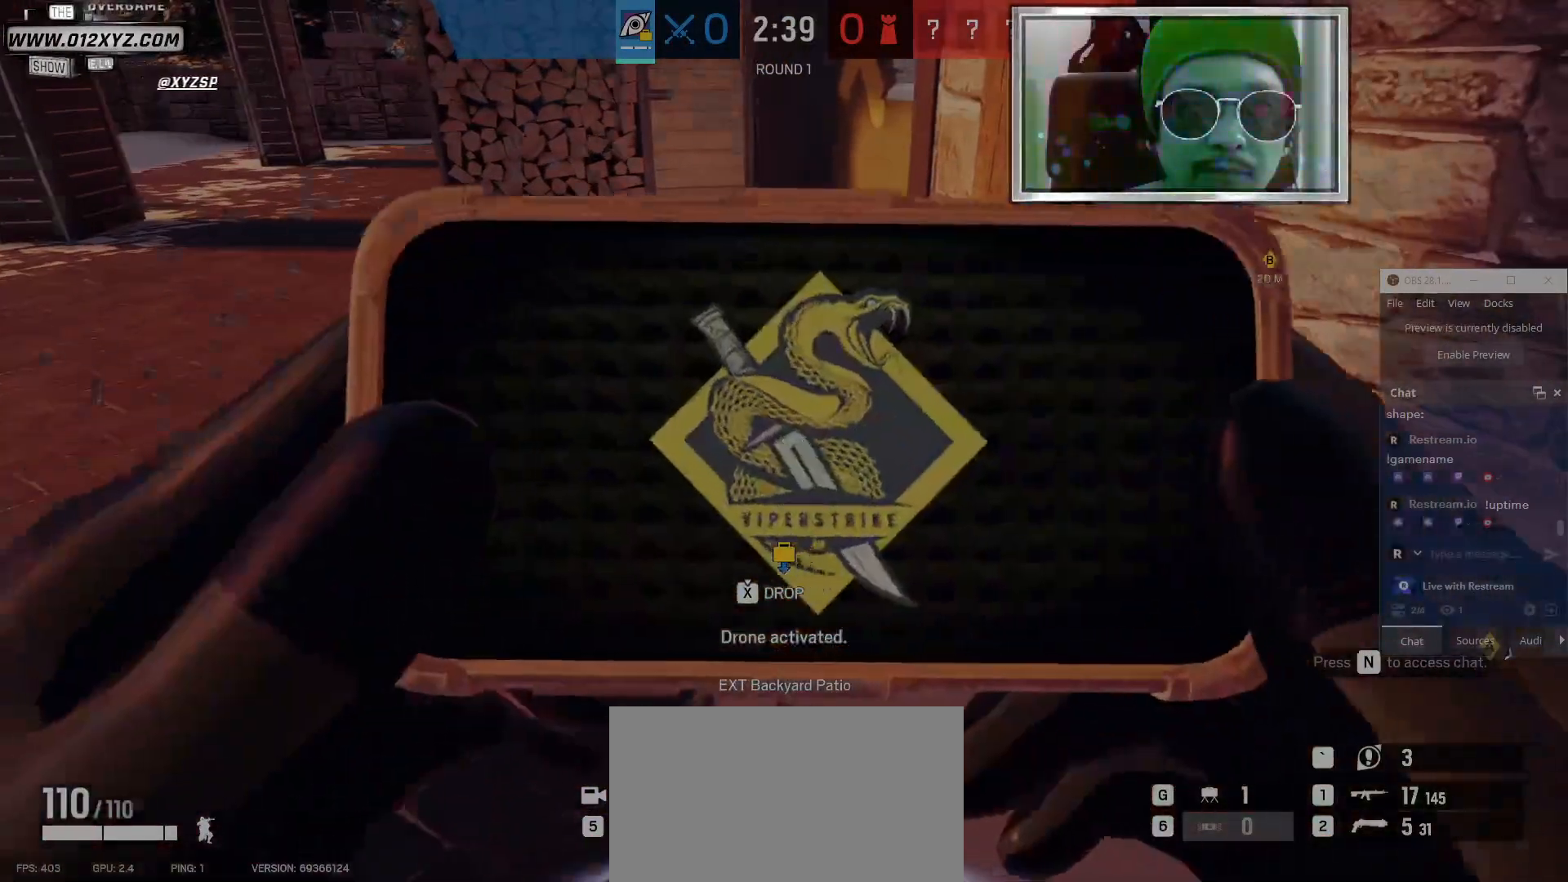
{"keys": ["a", "w"], "mouse": [], "events": [[67, "a", "down"], [100, "w", "down"]]}
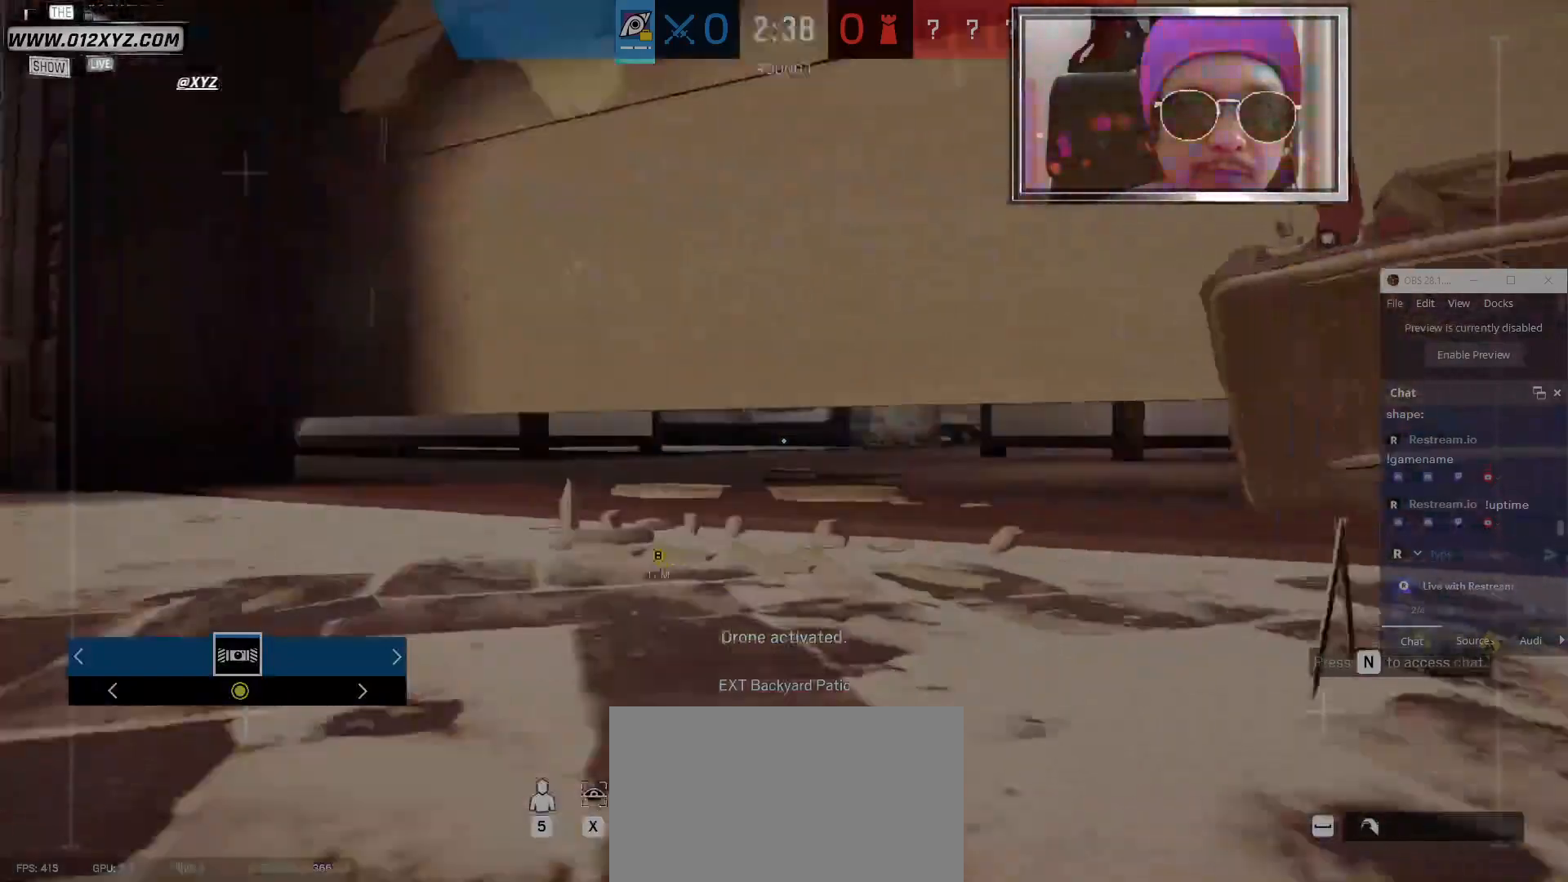
{"keys": ["a"], "mouse": [], "events": [[367, "w", "up"]]}
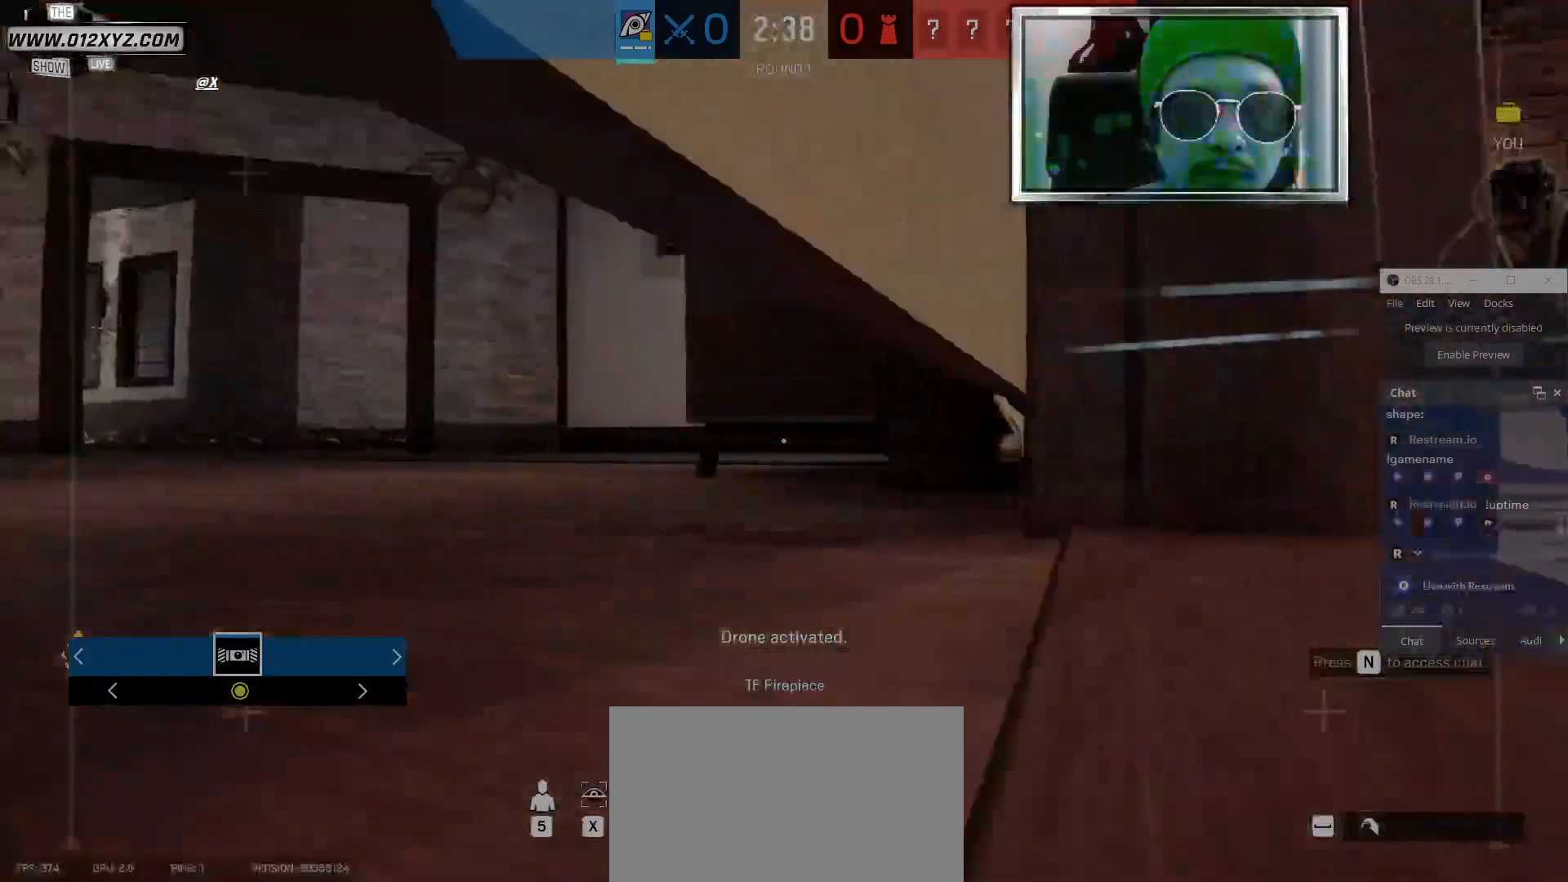
{"keys": ["a", "w"], "mouse": [], "events": [[467, "w", "down"]]}
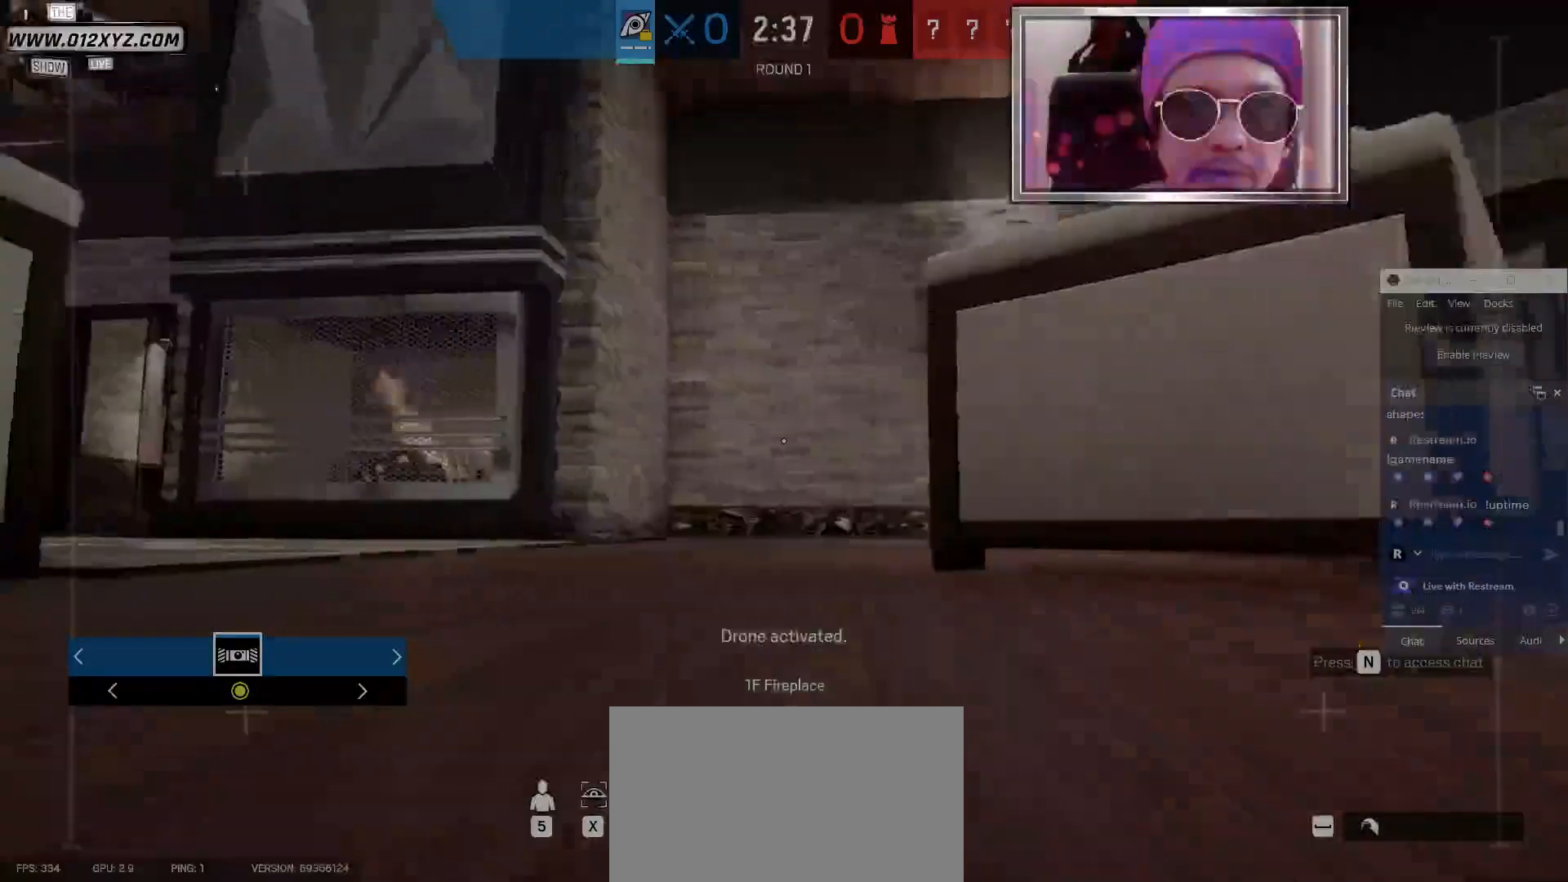
{"keys": ["a", "w"], "mouse": [], "events": []}
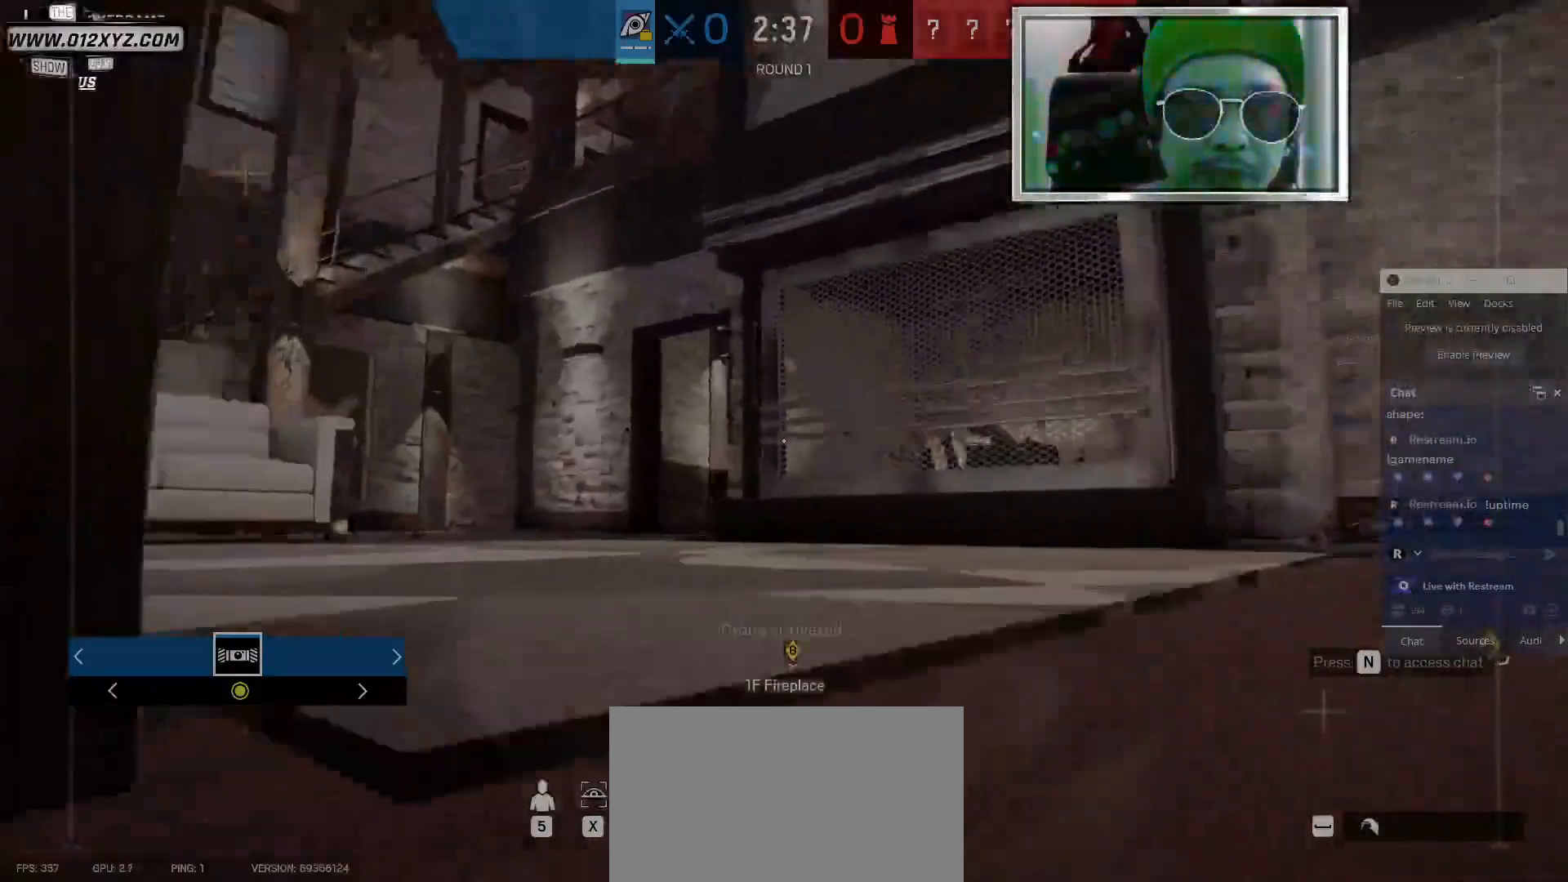
{"keys": ["a", "w"], "mouse": [], "events": [[33, "a", "up"], [367, "a", "down"]]}
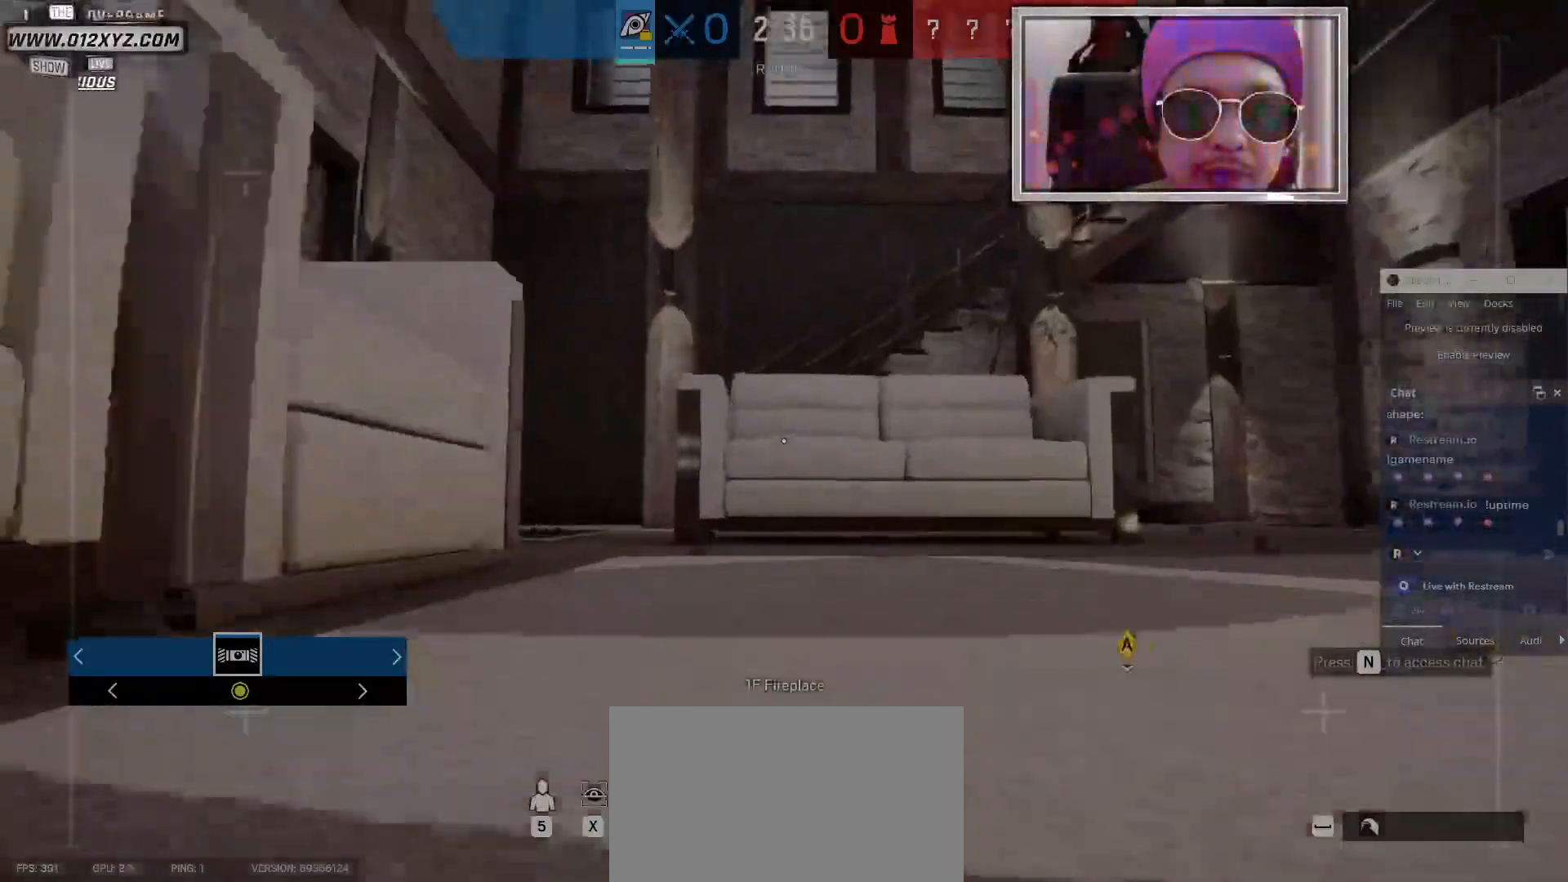
{"keys": ["a", "w"], "mouse": [], "events": [[133, "a", "up"], [500, "a", "down"]]}
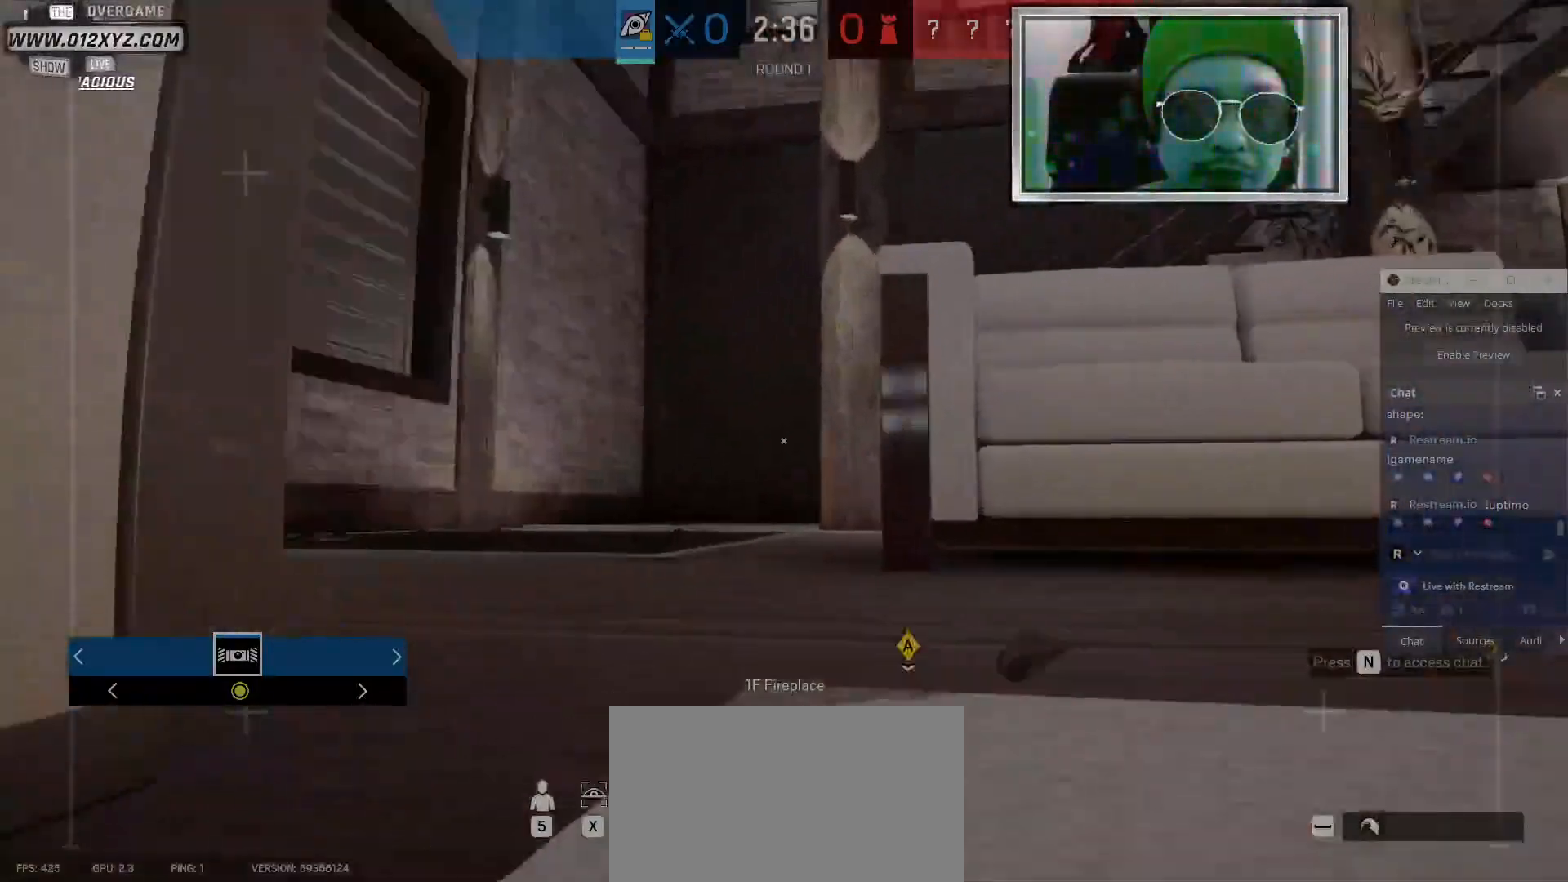
{"keys": ["a", "w"], "mouse": [], "events": []}
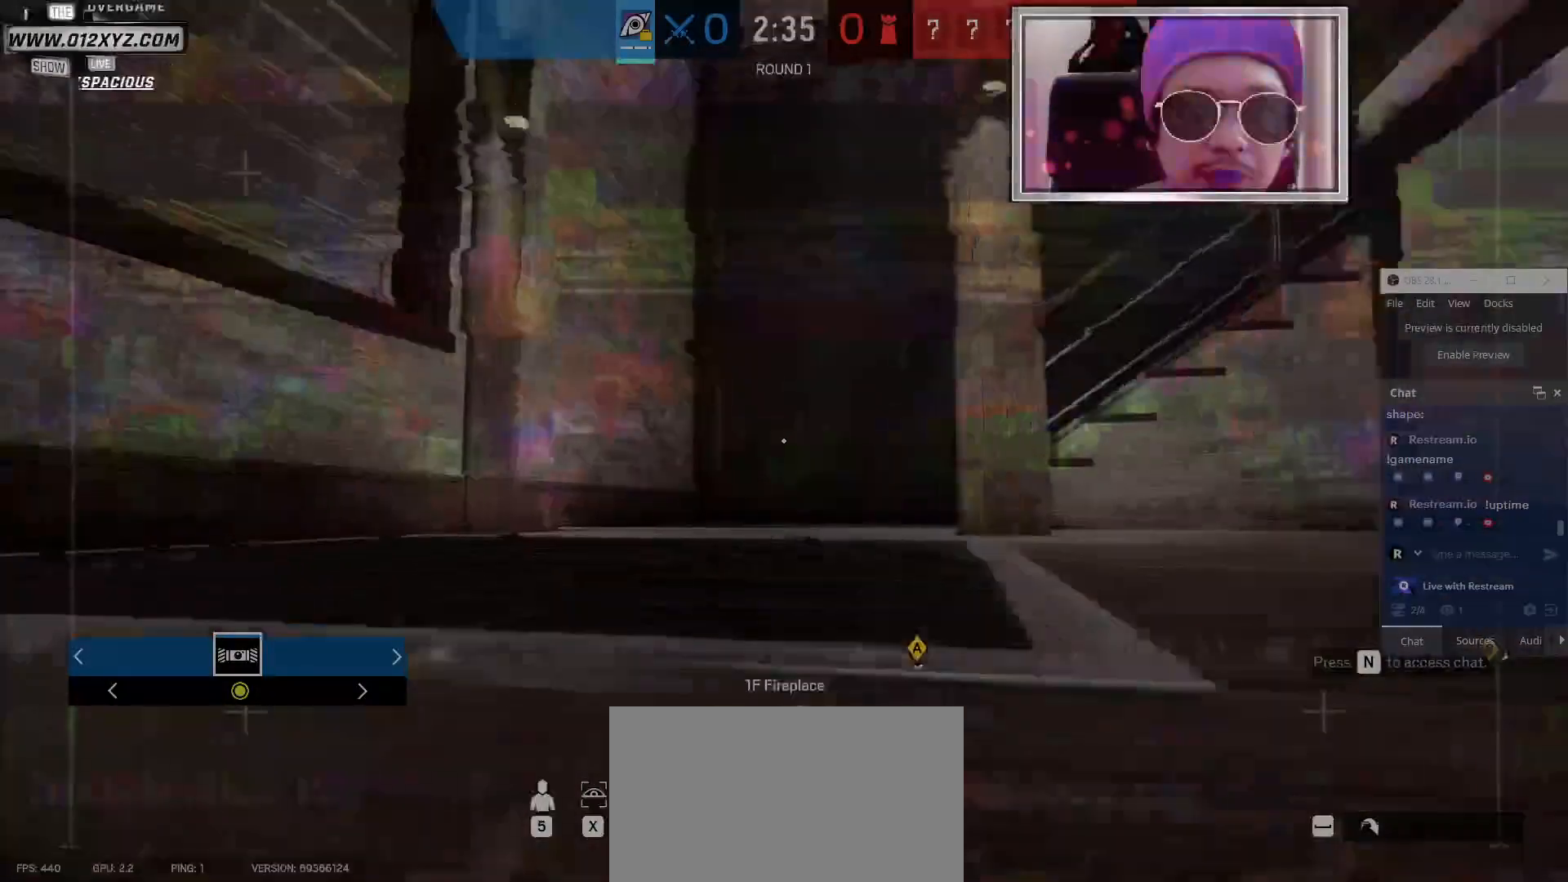
{"keys": ["a"], "mouse": [], "events": [[100, "w", "up"]]}
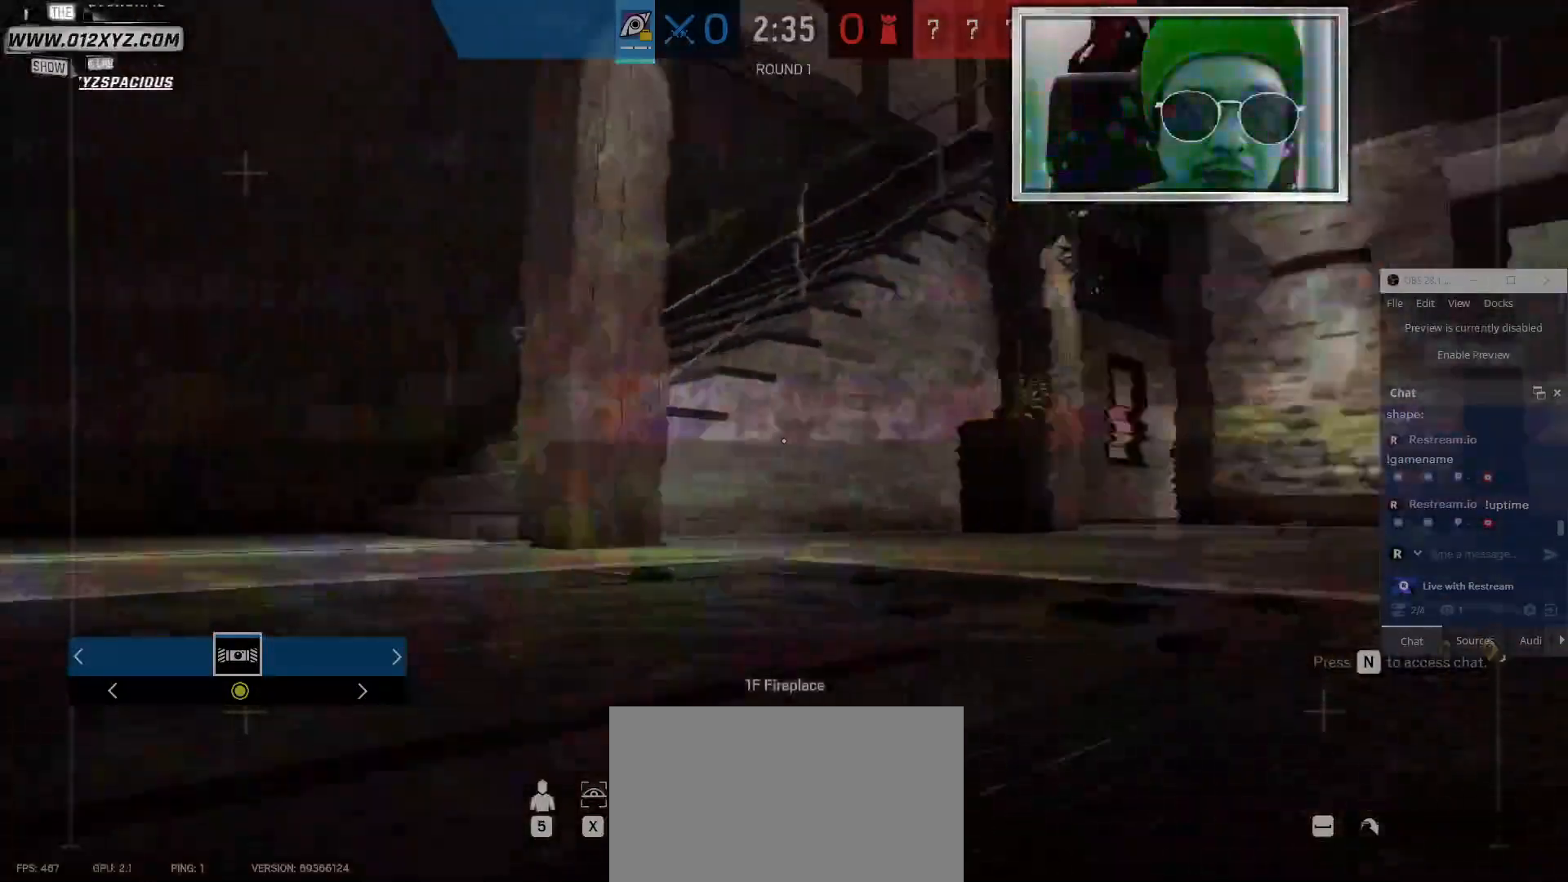
{"keys": [], "mouse": [], "events": [[400, "a", "up"]]}
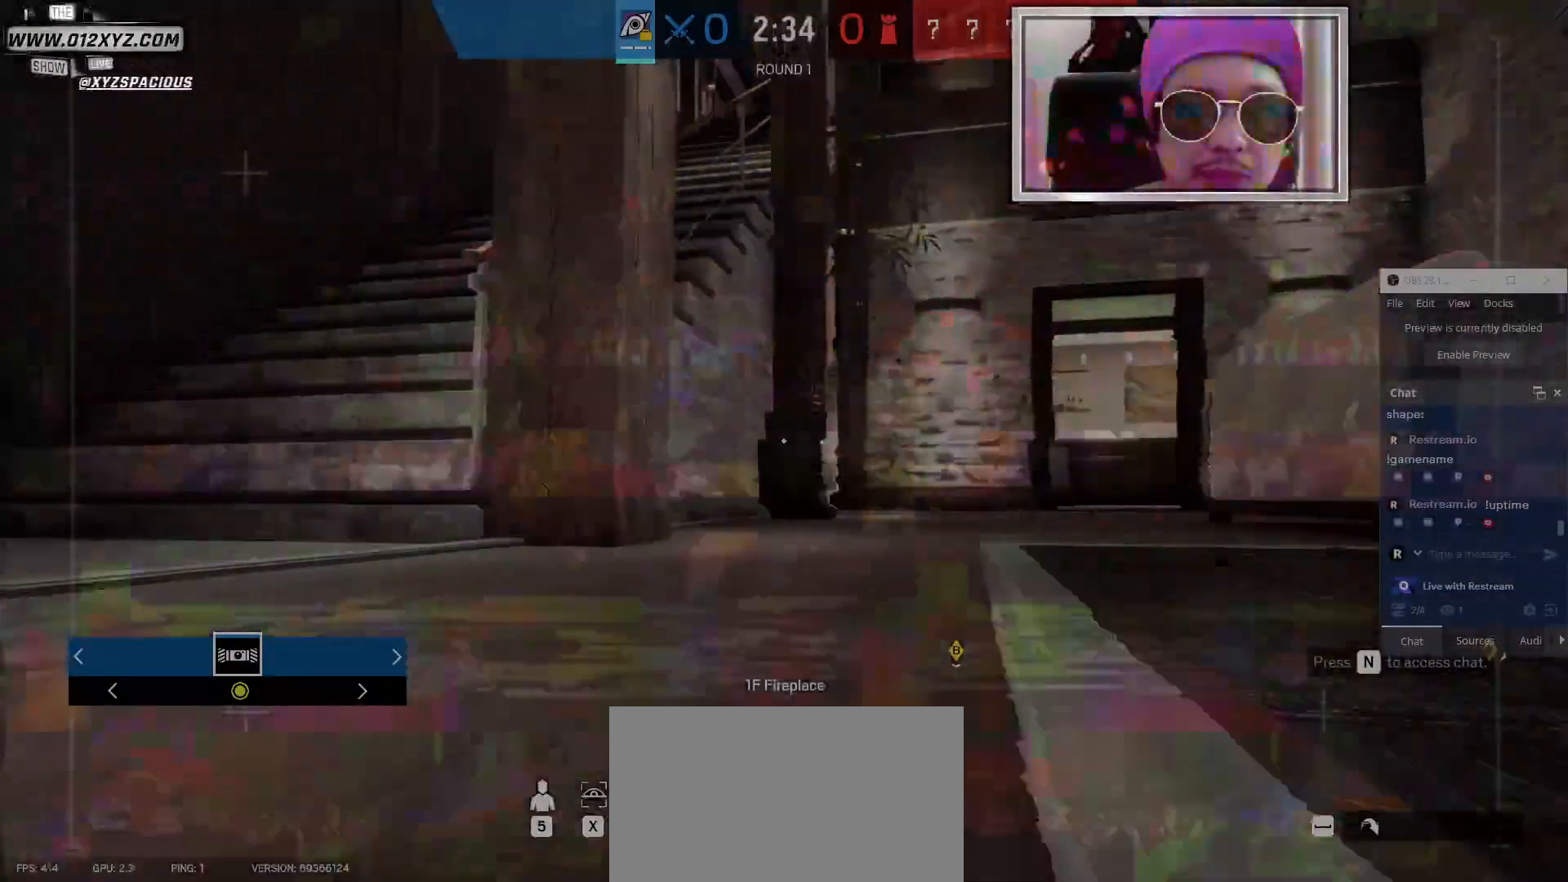
{"keys": [], "mouse": [], "events": []}
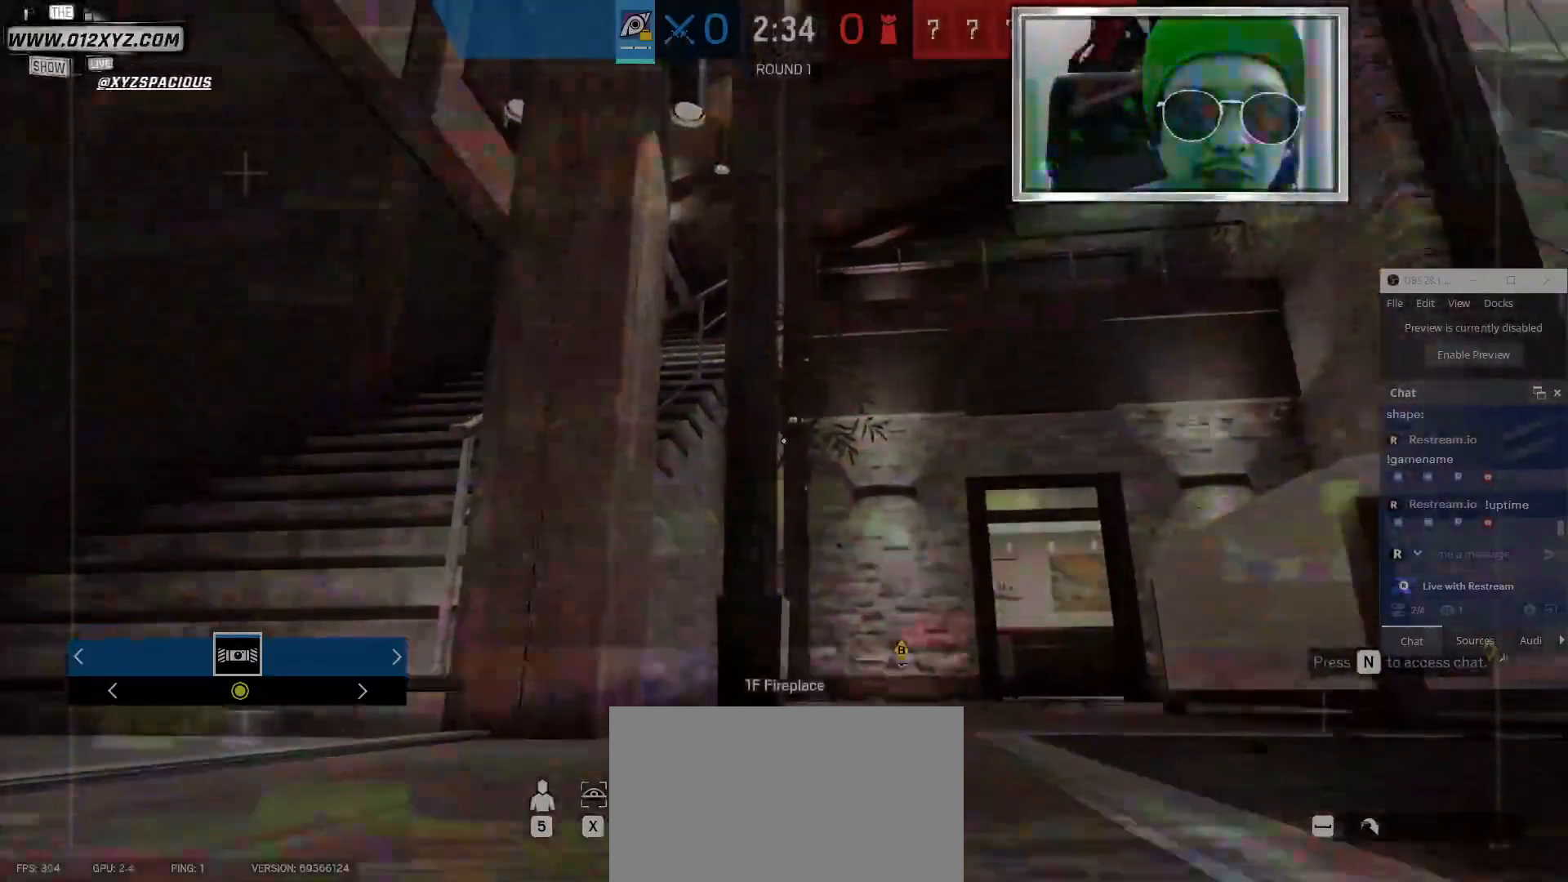
{"keys": [], "mouse": [], "events": []}
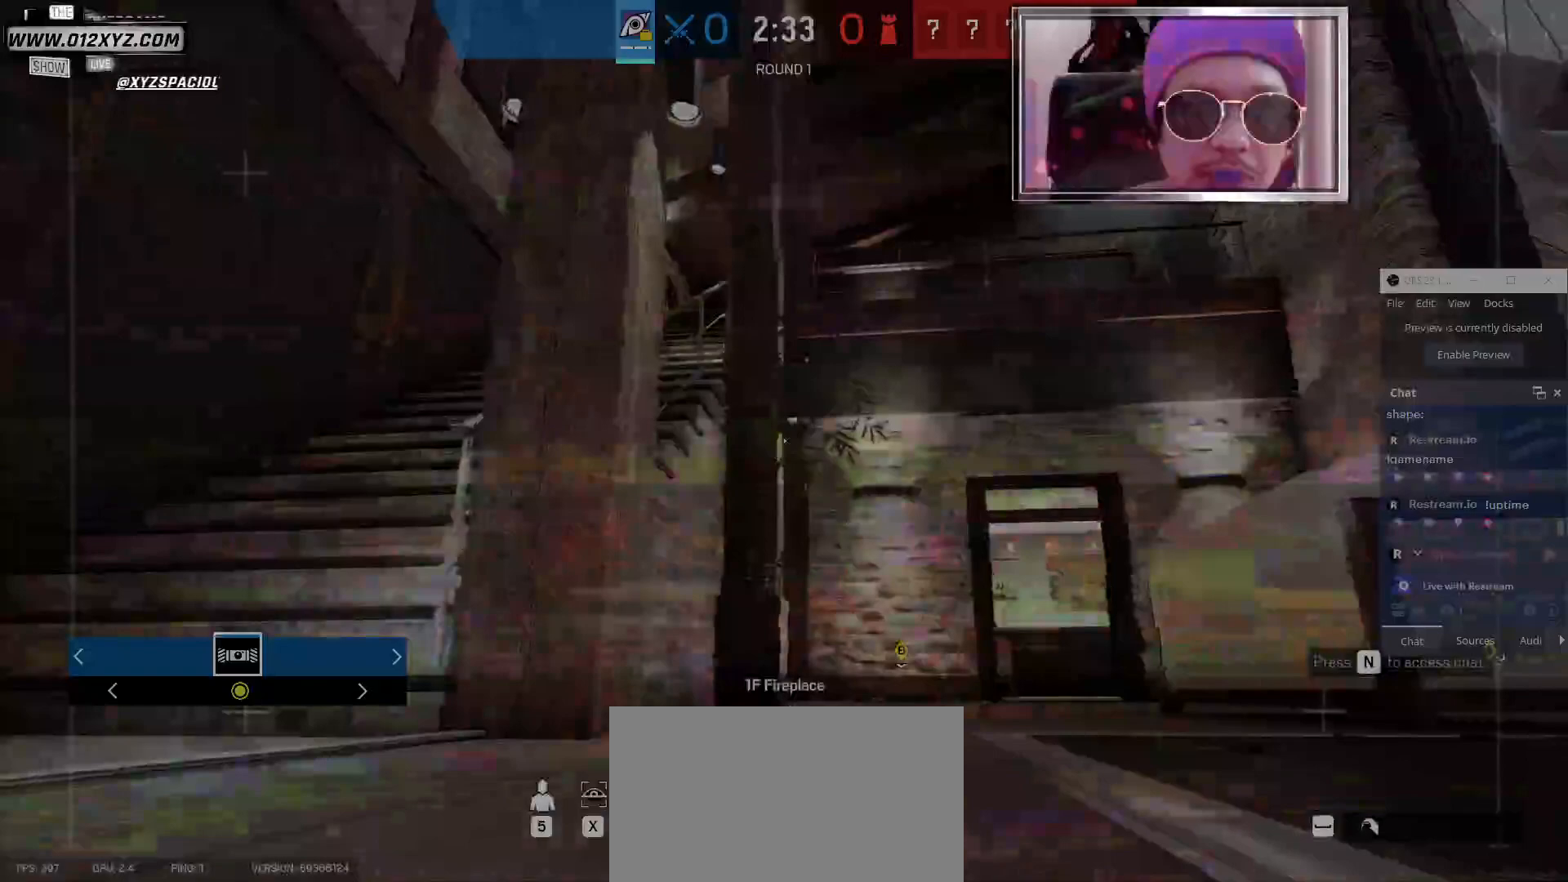
{"keys": ["a"], "mouse": [], "events": [[33, "a", "down"]]}
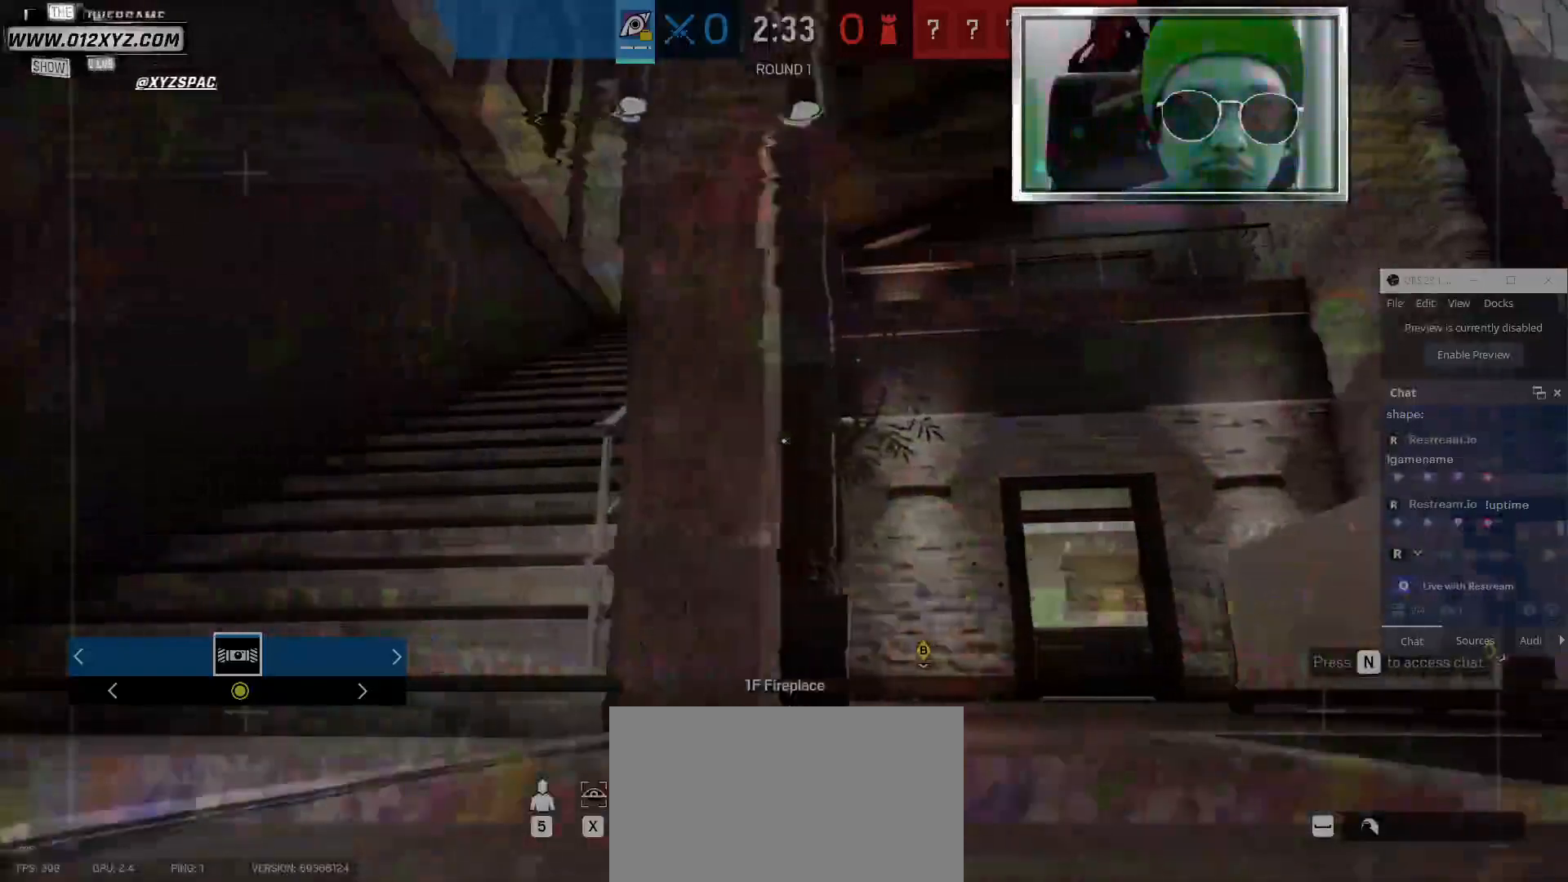
{"keys": [], "mouse": [], "events": [[367, "a", "up"]]}
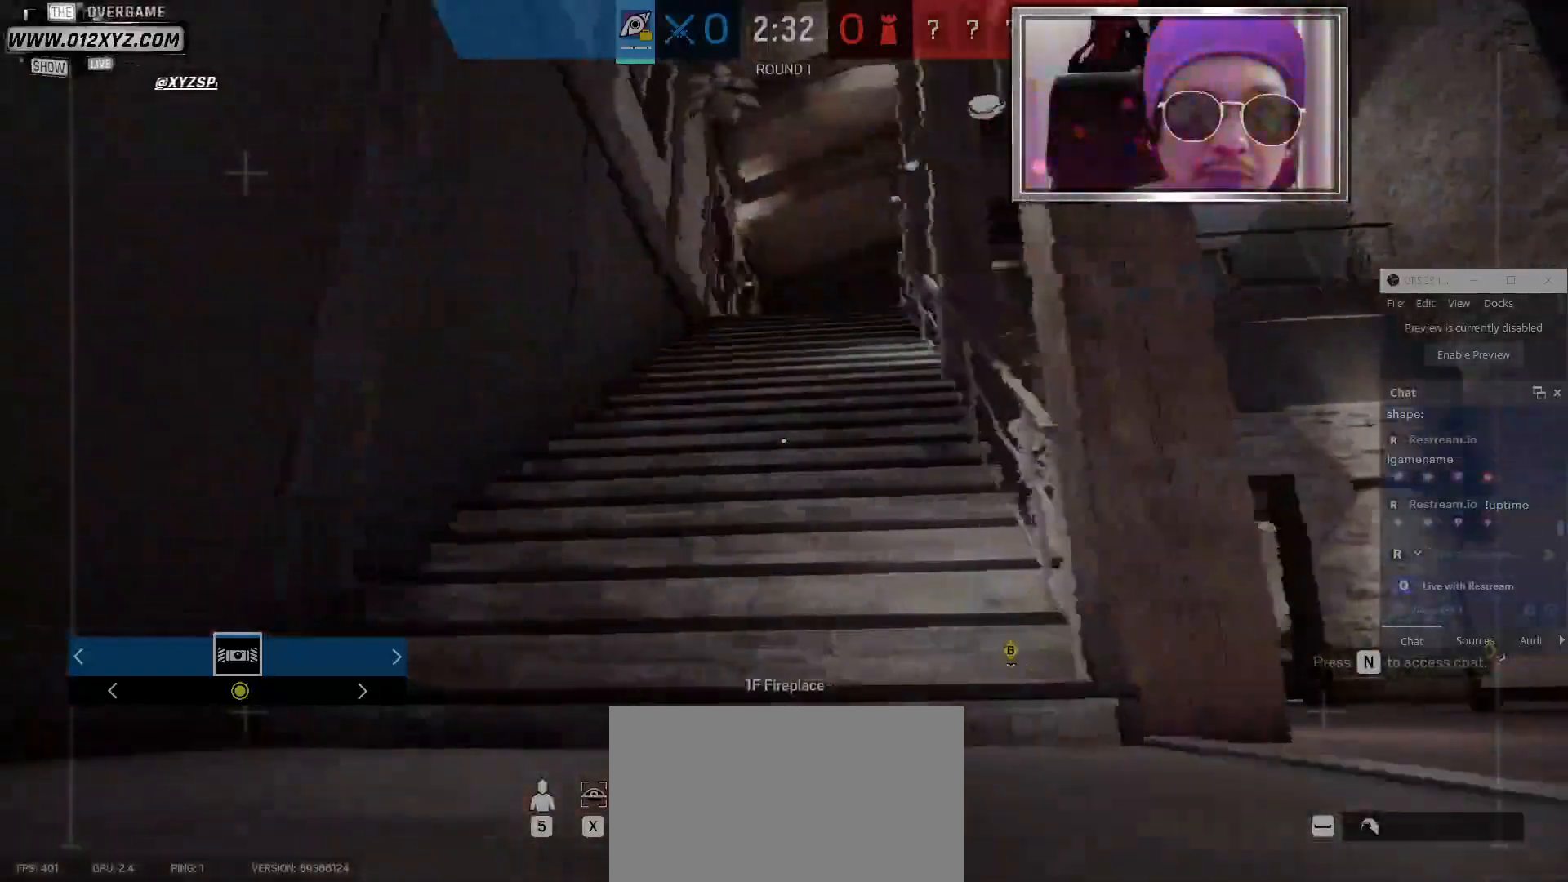
{"keys": ["d"], "mouse": [], "events": [[300, "d", "down"]]}
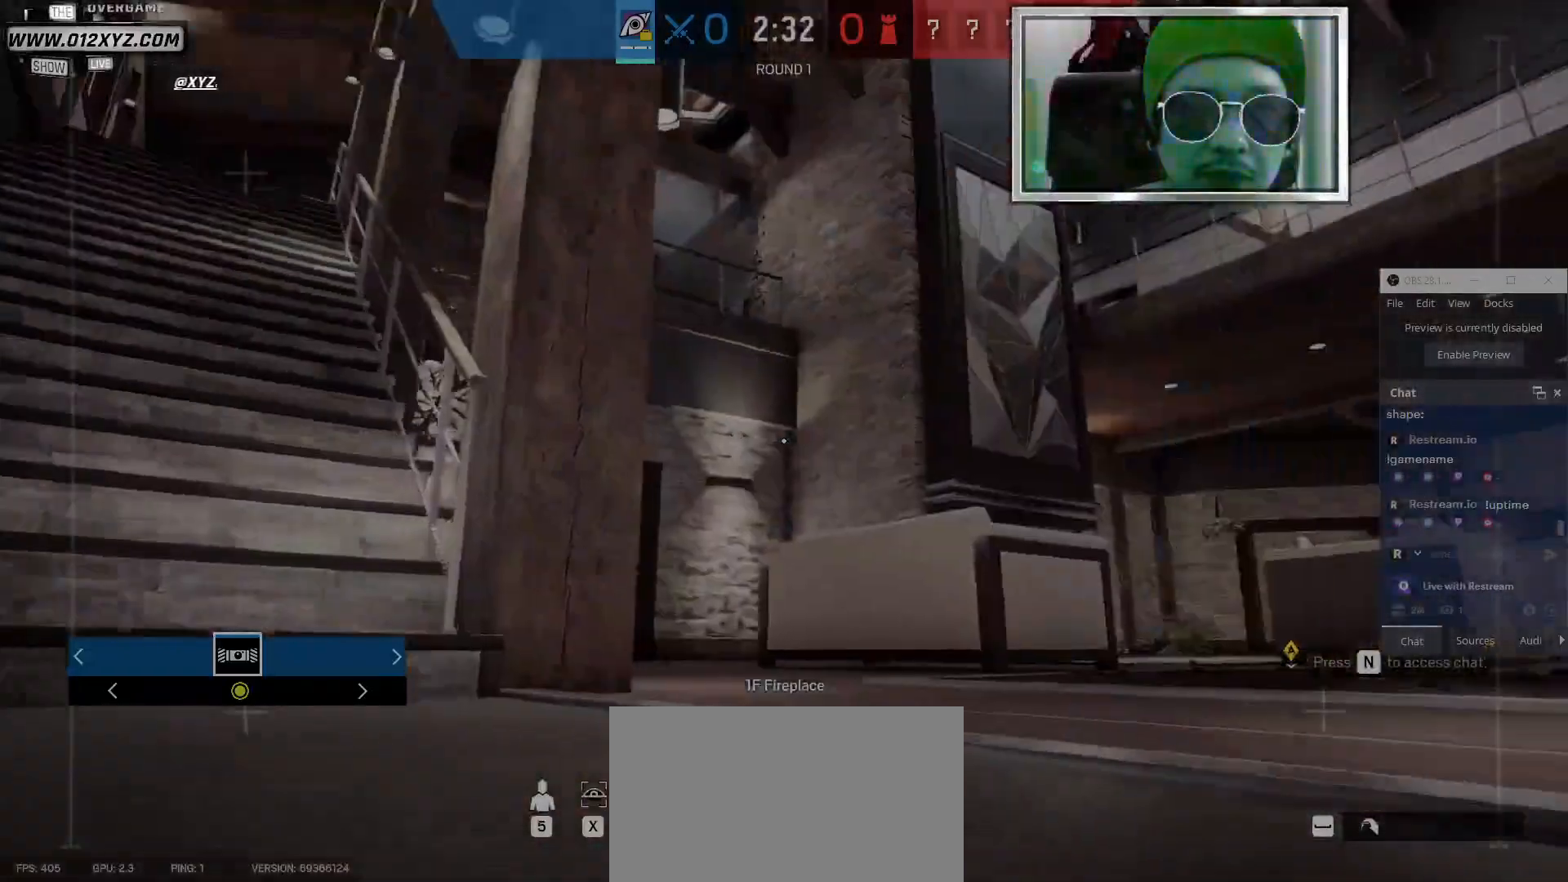
{"keys": ["d"], "mouse": [], "events": []}
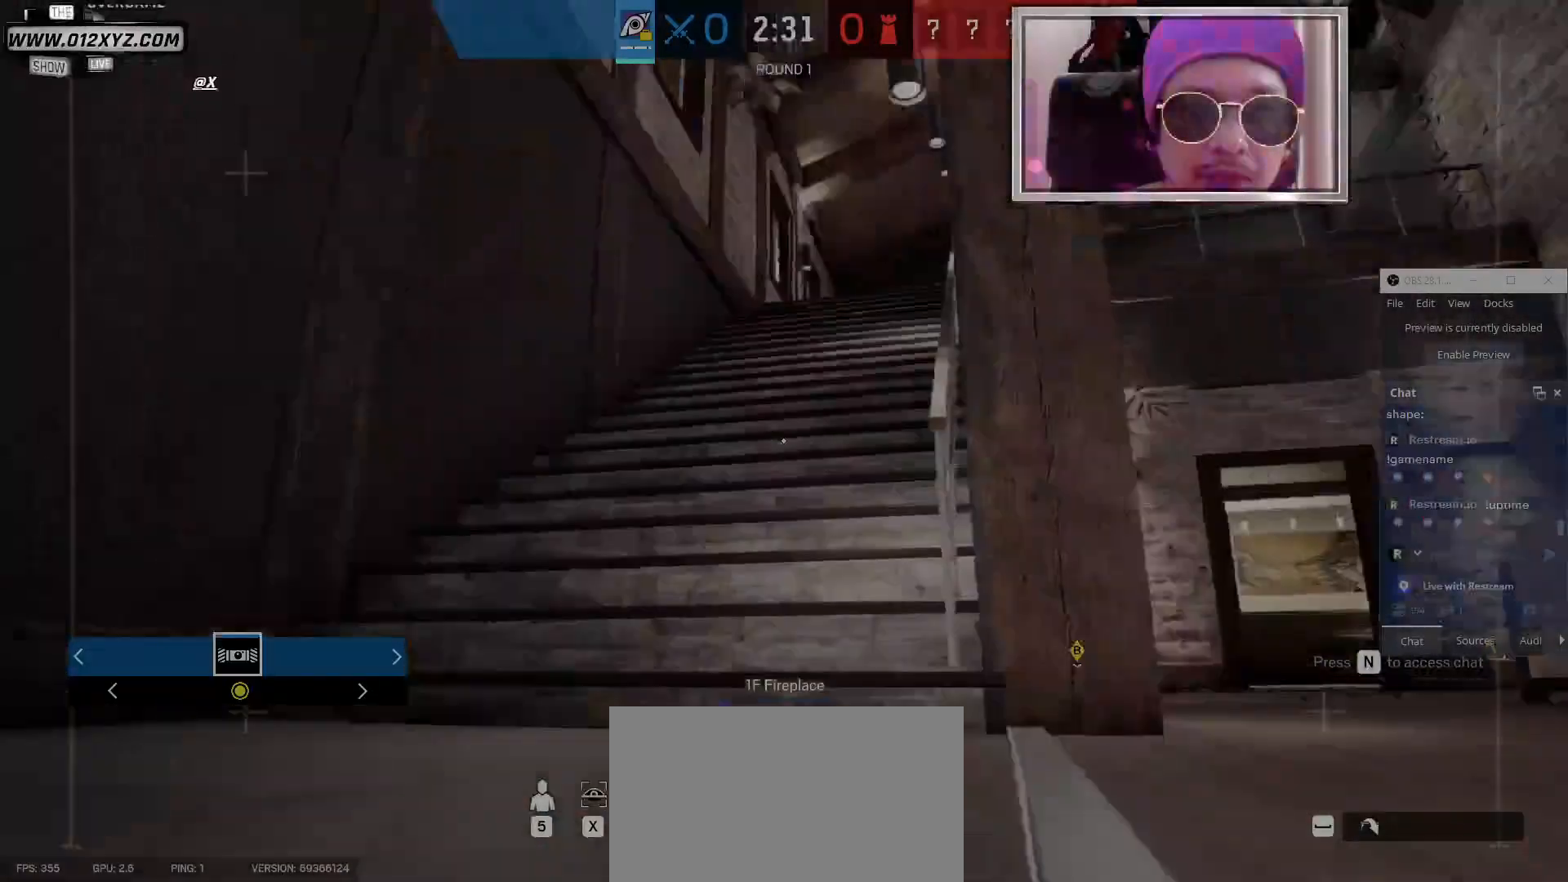
{"keys": ["d"], "mouse": [], "events": []}
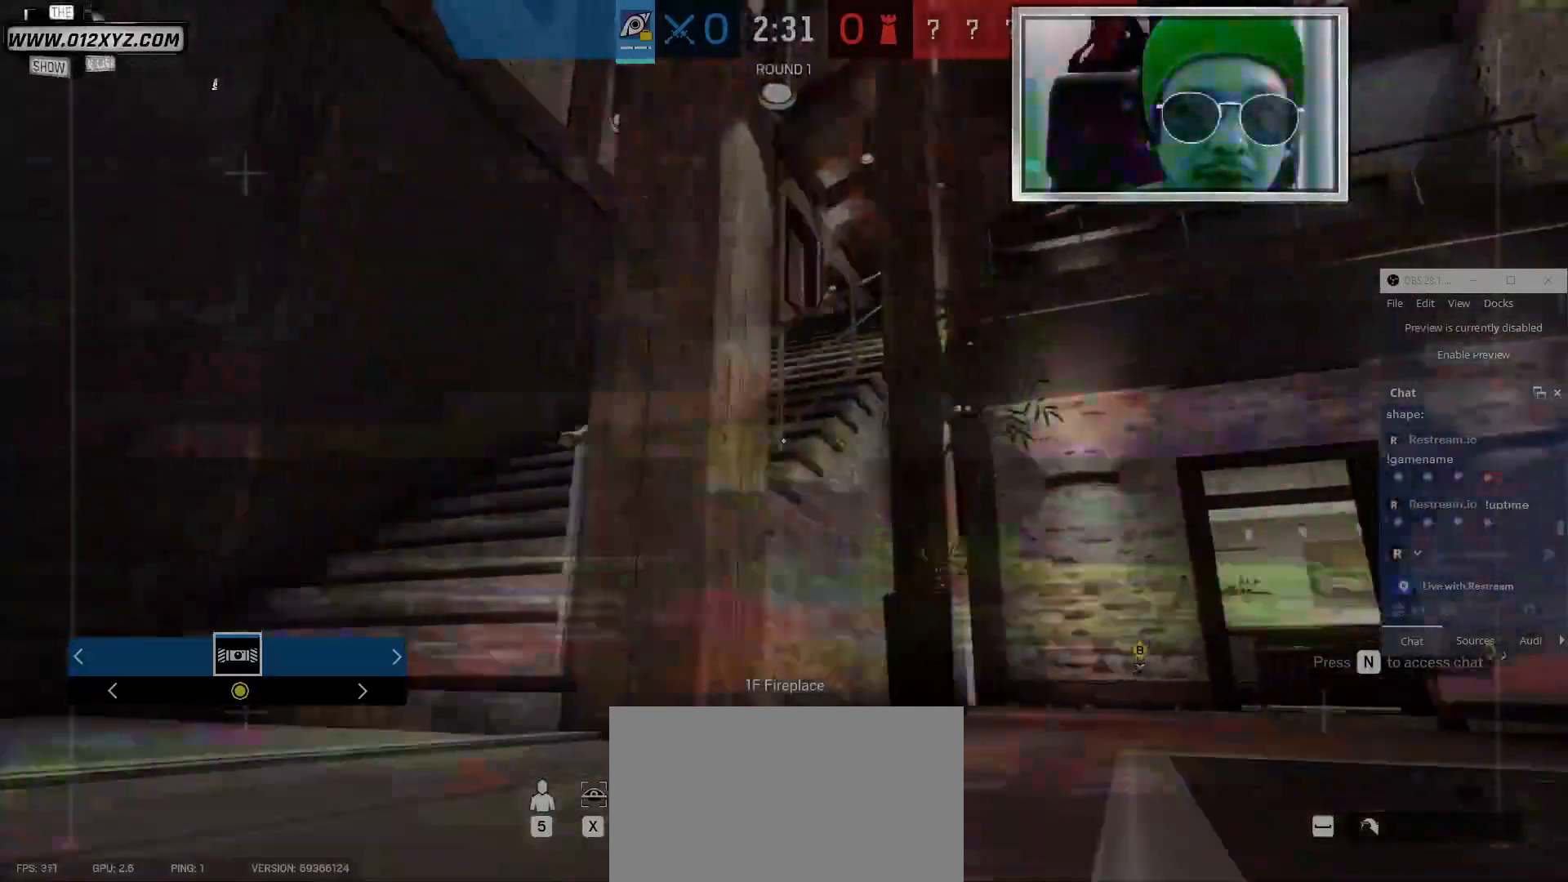
{"keys": ["a"], "mouse": [], "events": [[100, "d", "up"], [300, "a", "down"]]}
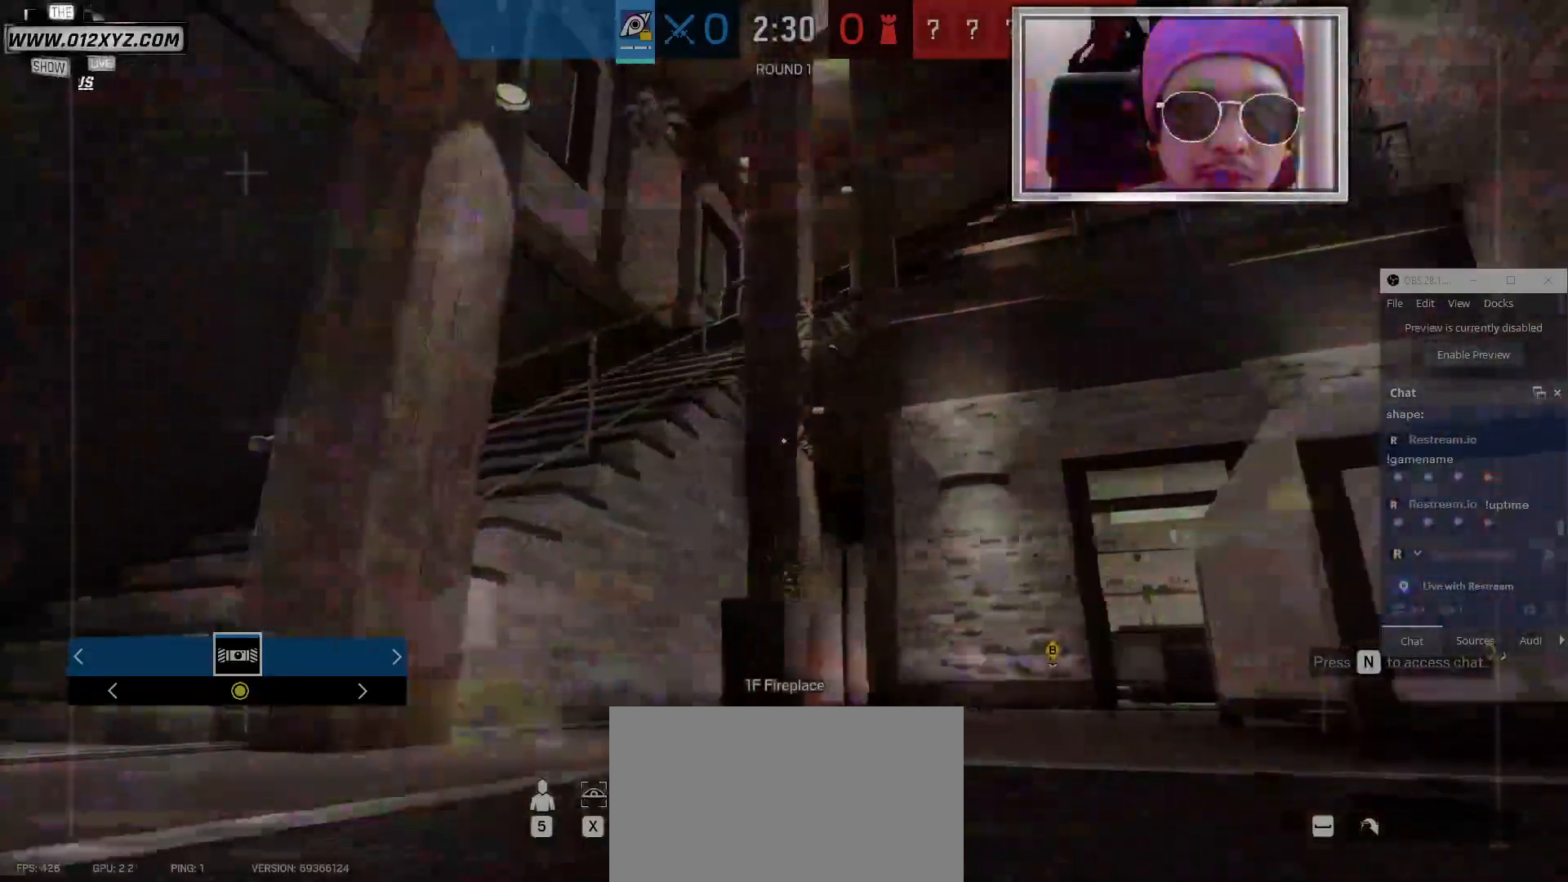
{"keys": ["a"], "mouse": [], "events": []}
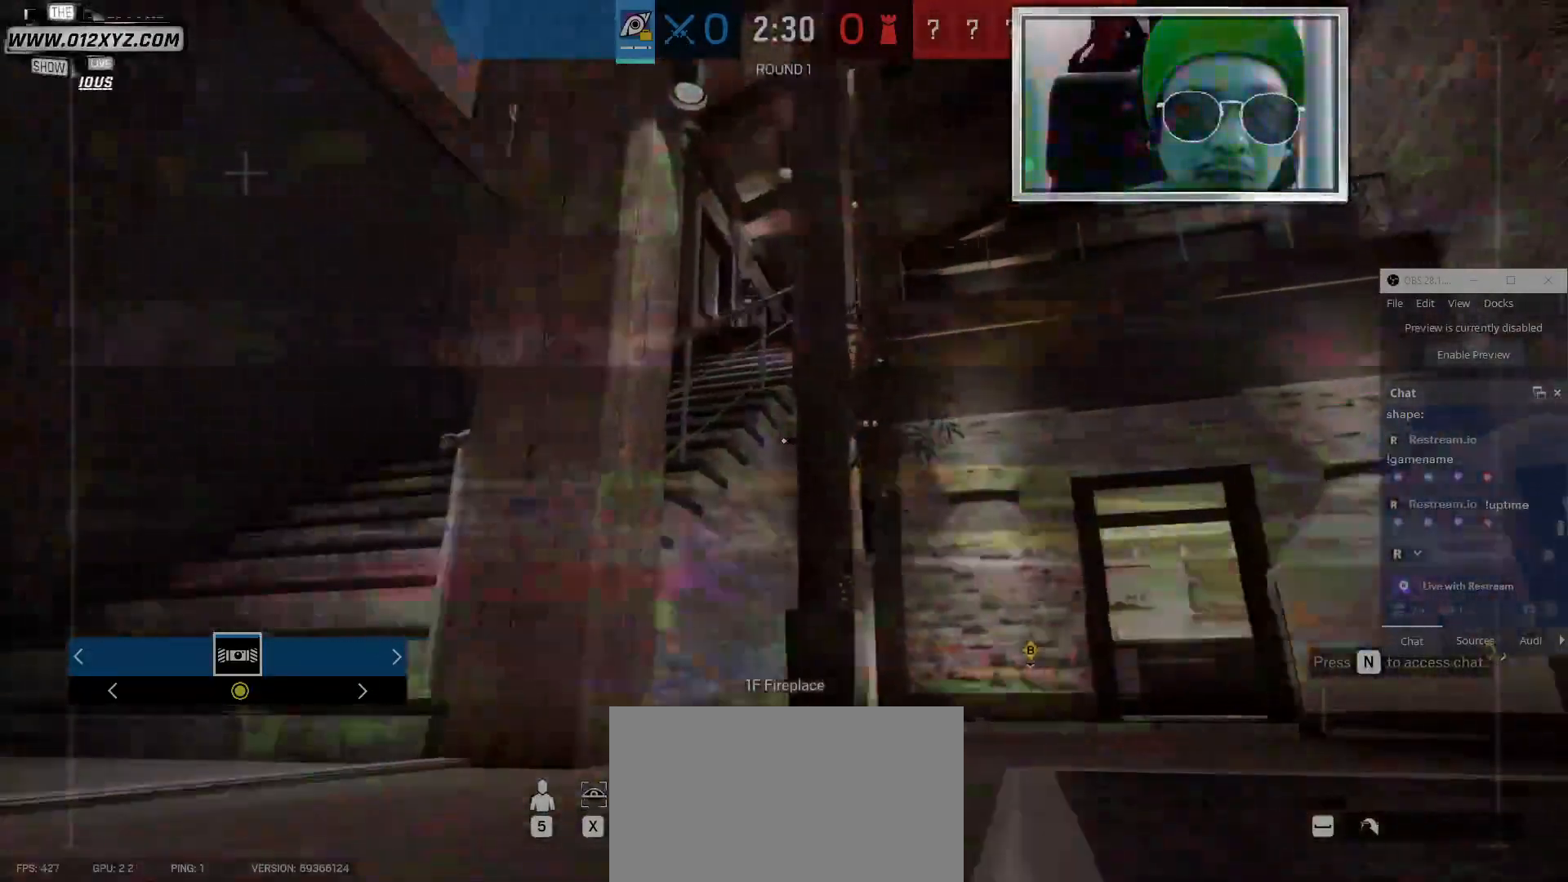
{"keys": ["a"], "mouse": [], "events": []}
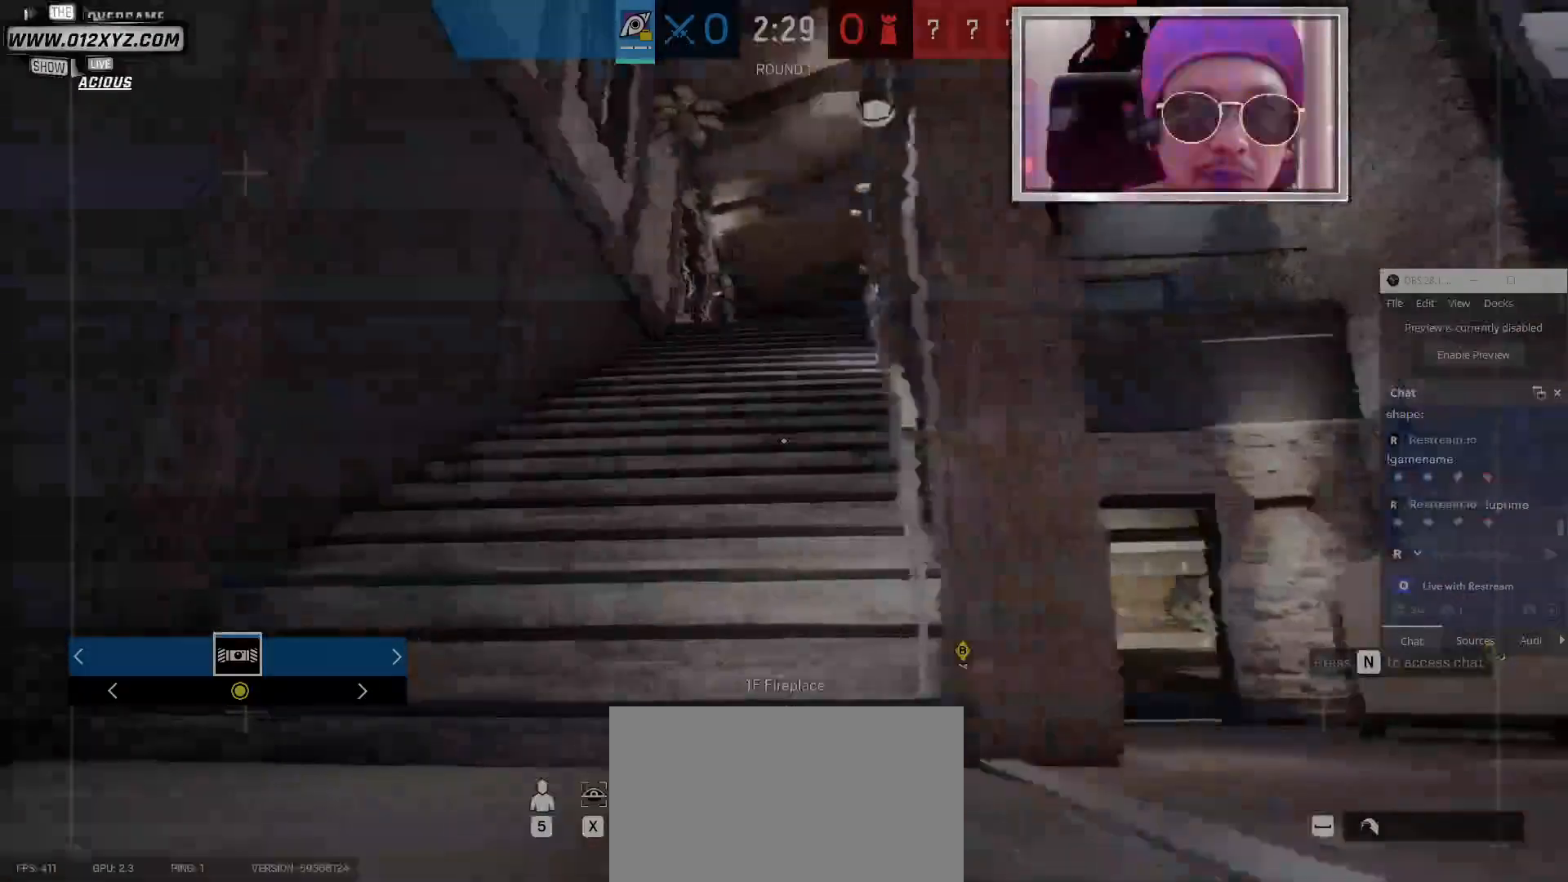
{"keys": [], "mouse": [], "events": [[133, "a", "up"]]}
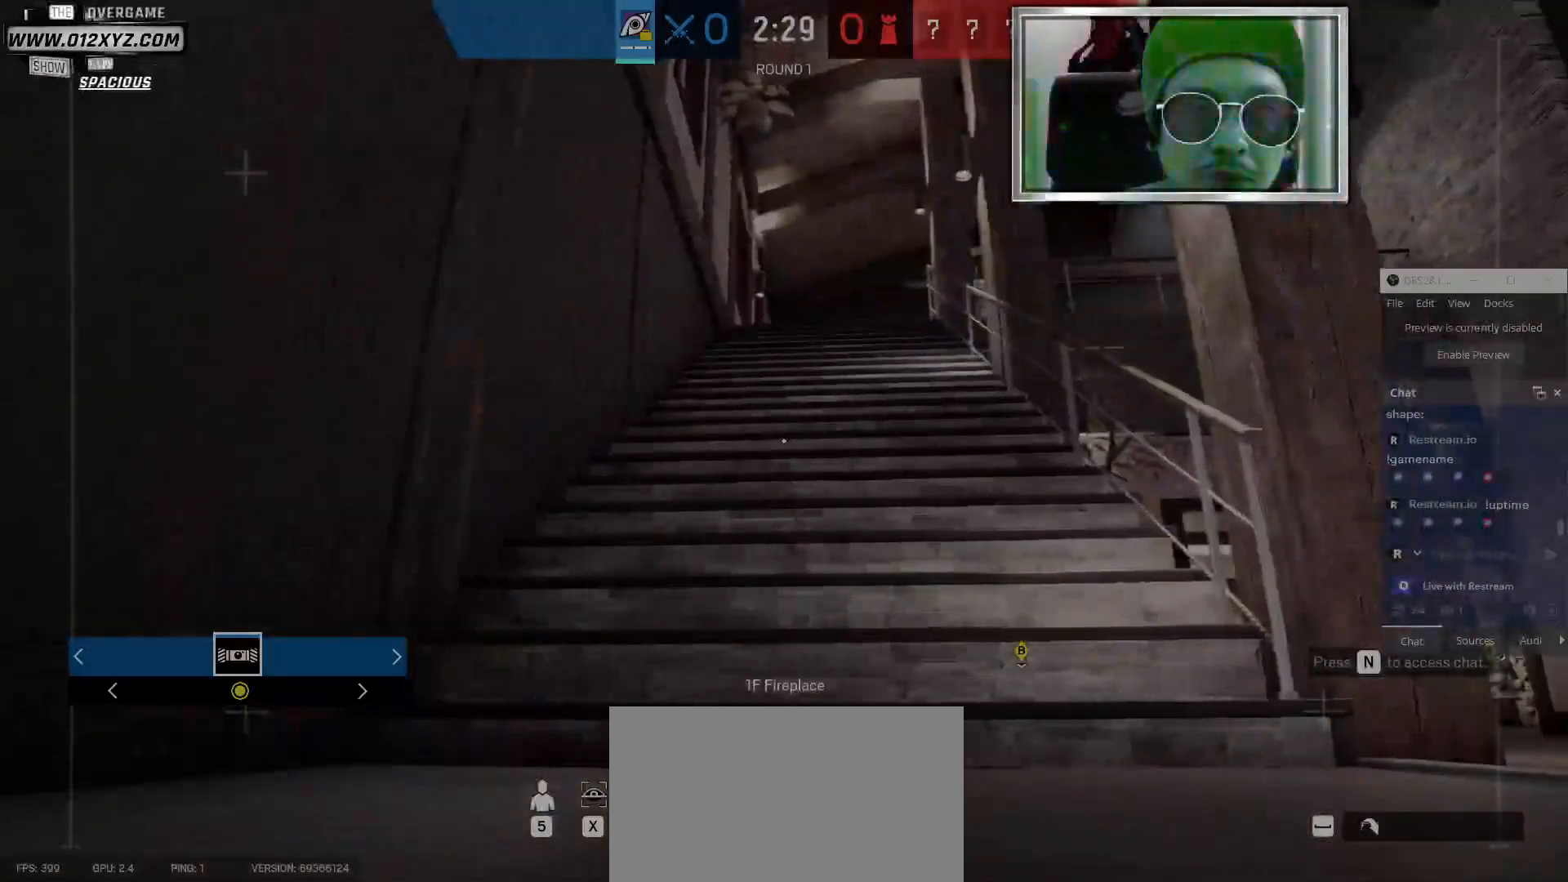
{"keys": [], "mouse": [], "events": []}
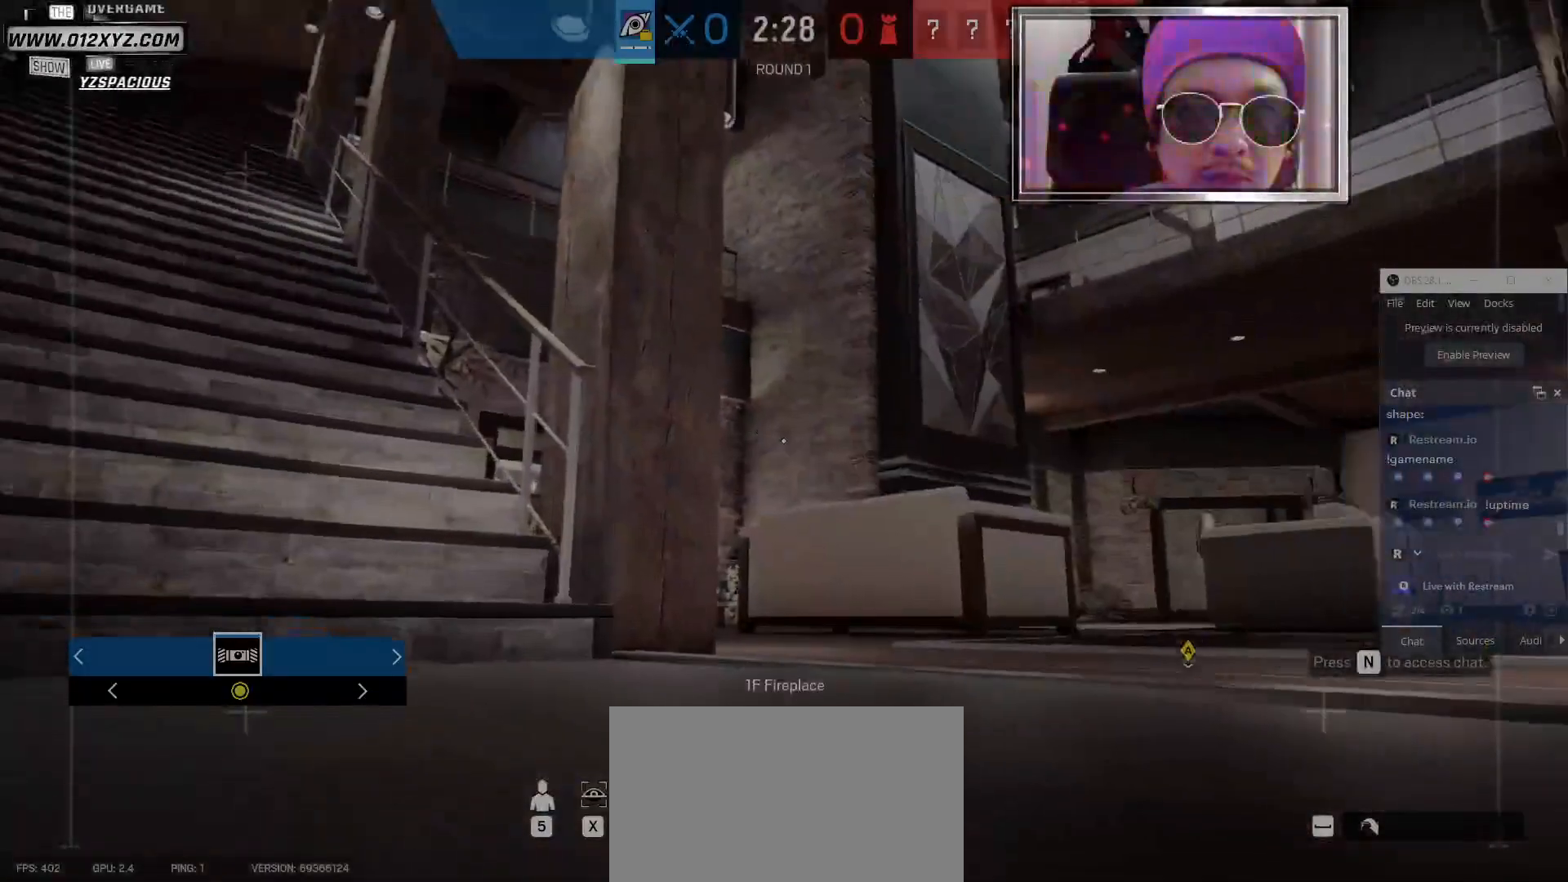
{"keys": ["a", "w"], "mouse": [], "events": [[200, "w", "down"], [267, "a", "down"]]}
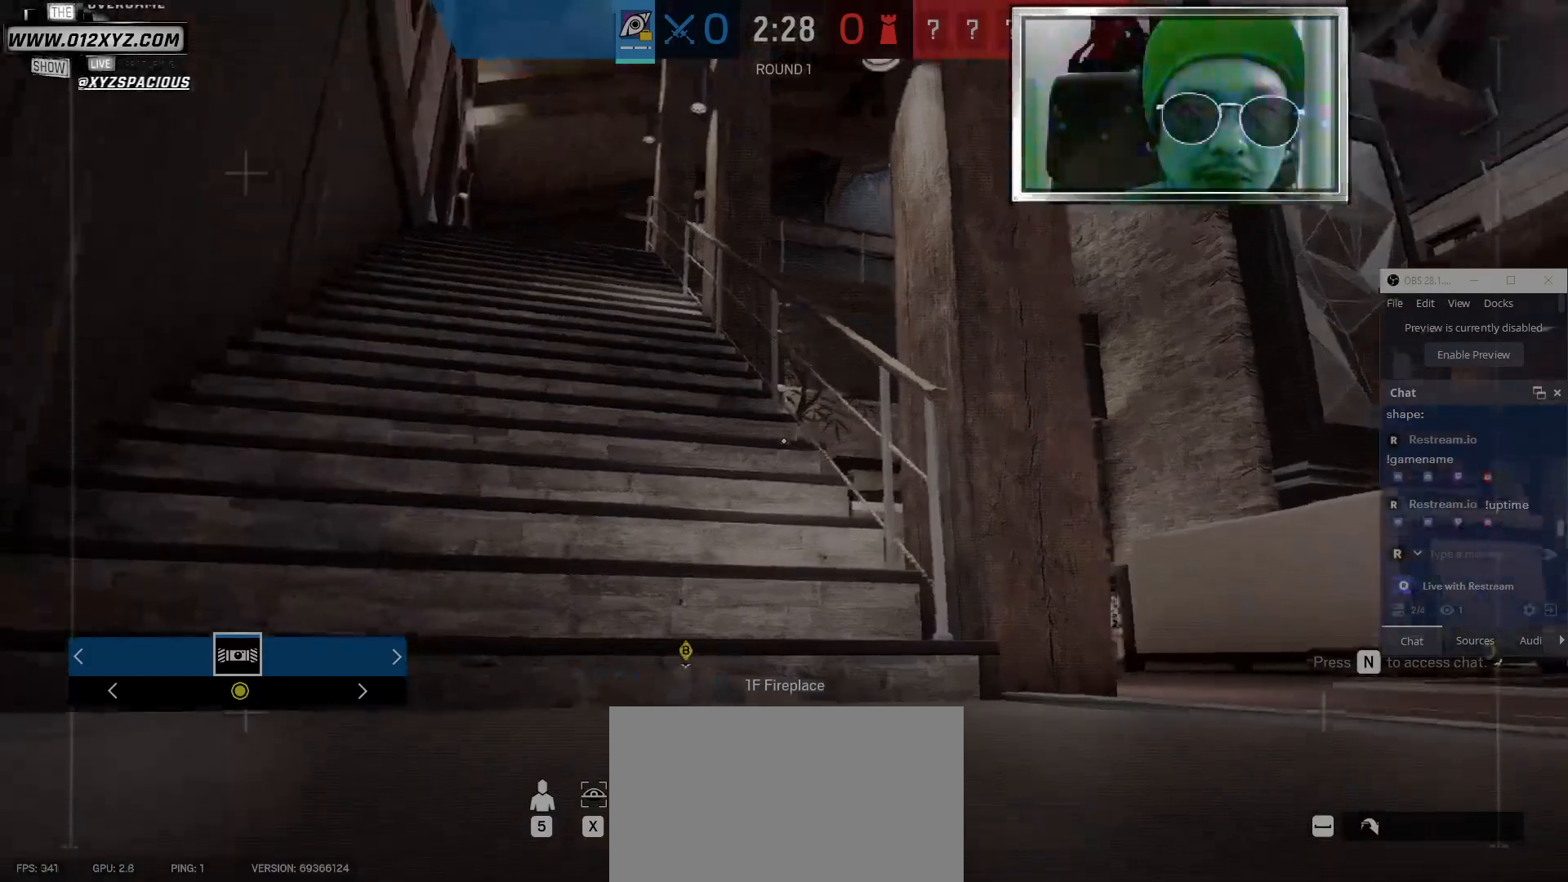
{"keys": ["a", "w"], "mouse": [], "events": []}
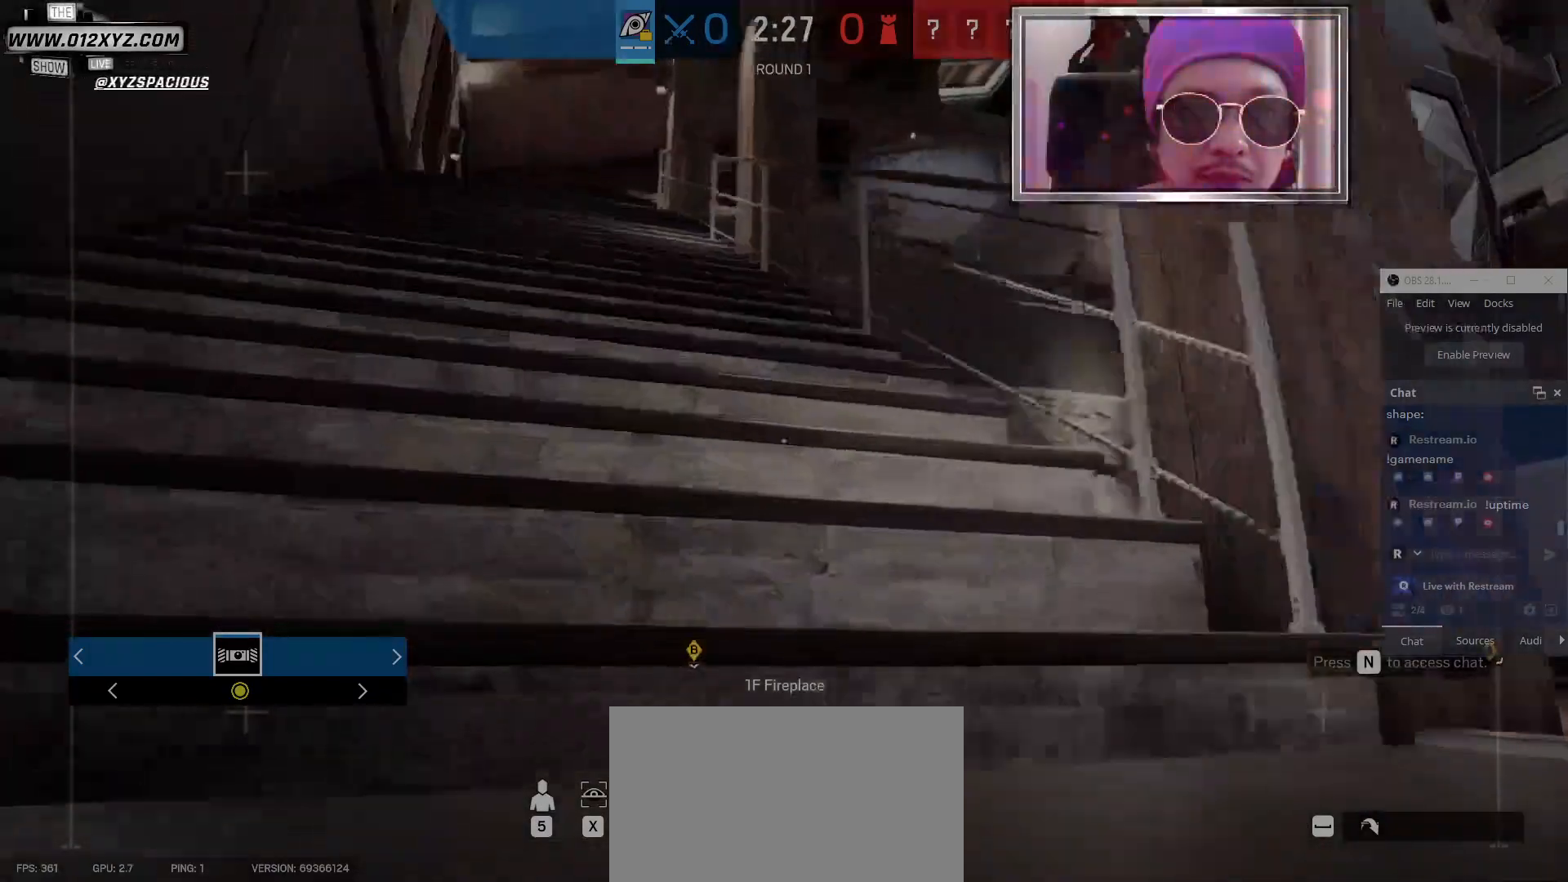
{"keys": ["a", "w"], "mouse": [], "events": []}
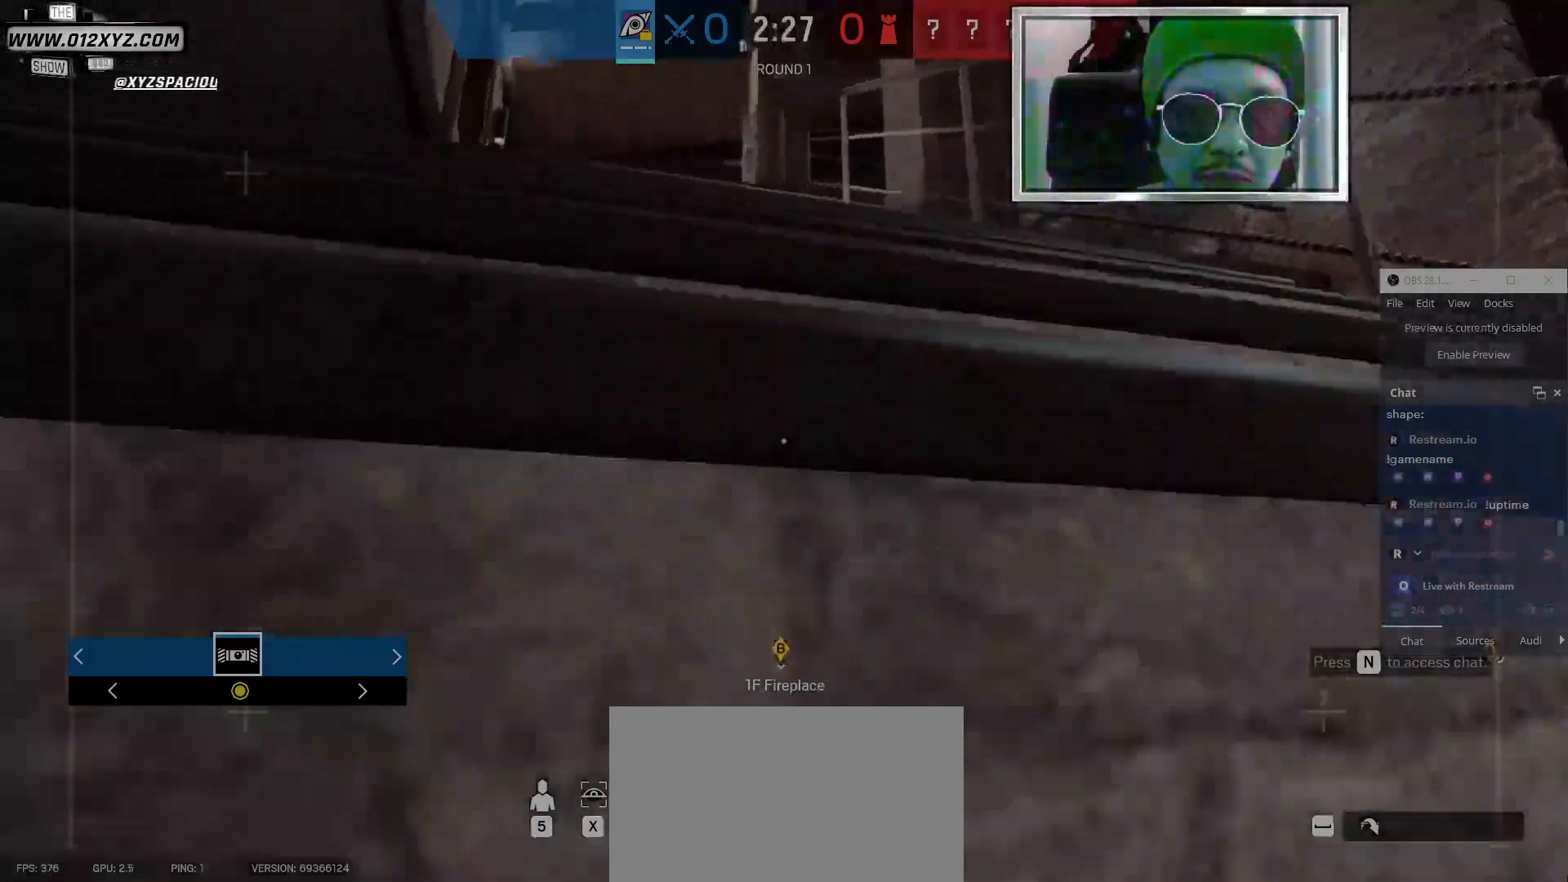
{"keys": ["a", "w"], "mouse": [], "events": []}